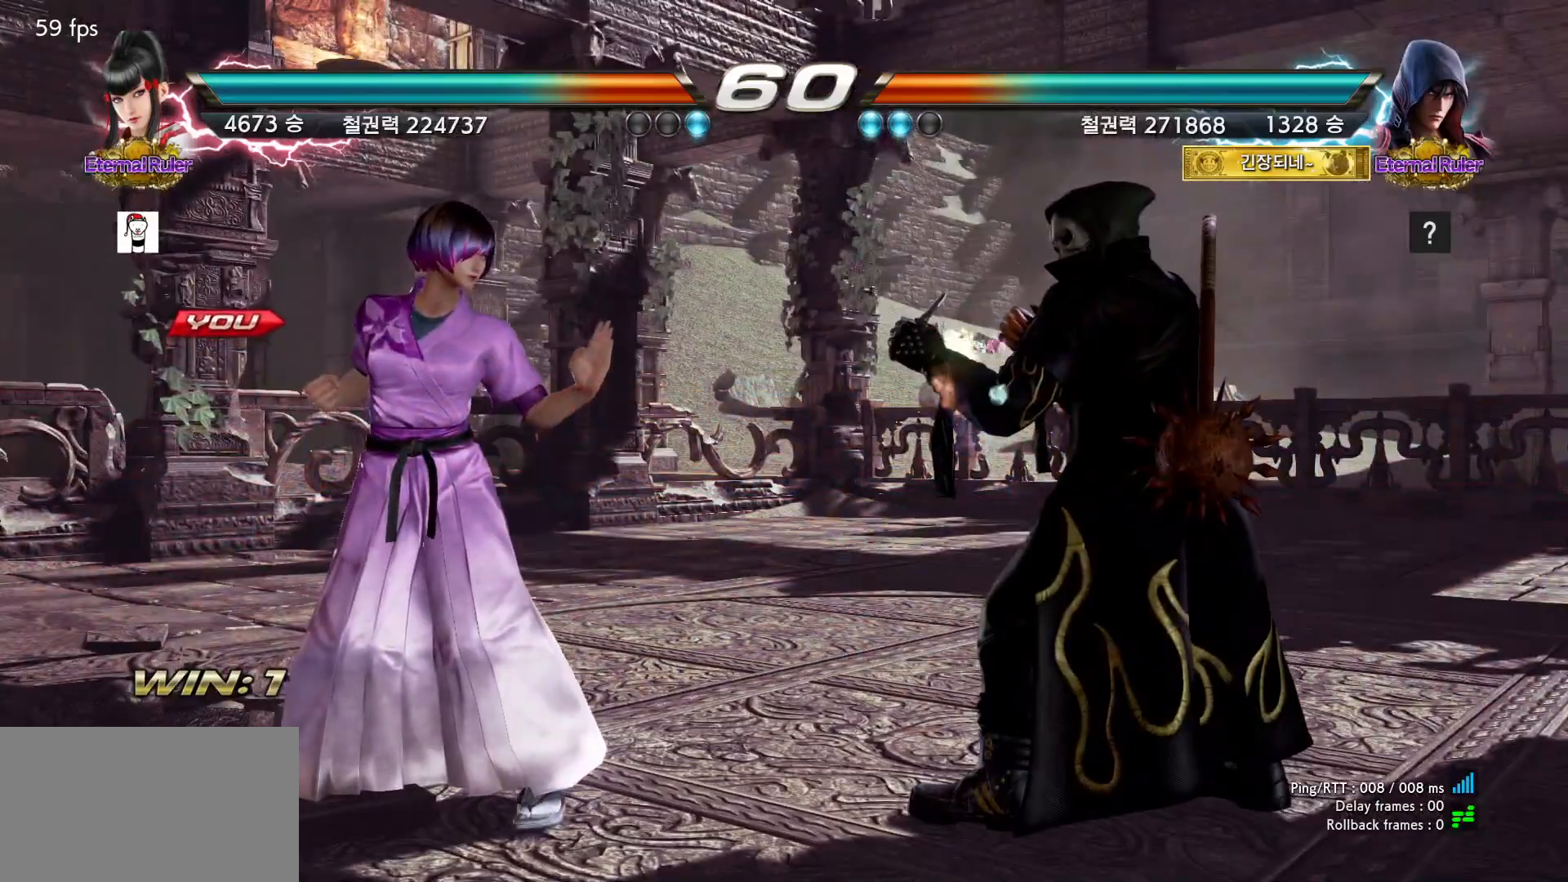
Gameplay with a controller (arcade stick); each line is a JSON object with the inputs held at the frame after it (dt_ms = milliseconds from this image to that frame). "events" lists button and stick changes between this image and that frame as [ms after this image, input, new state], when the widget could be followed in between. Not read: L3 R3 Z left_stick.
{"dt_ms": 500, "buttons": [], "events": []}
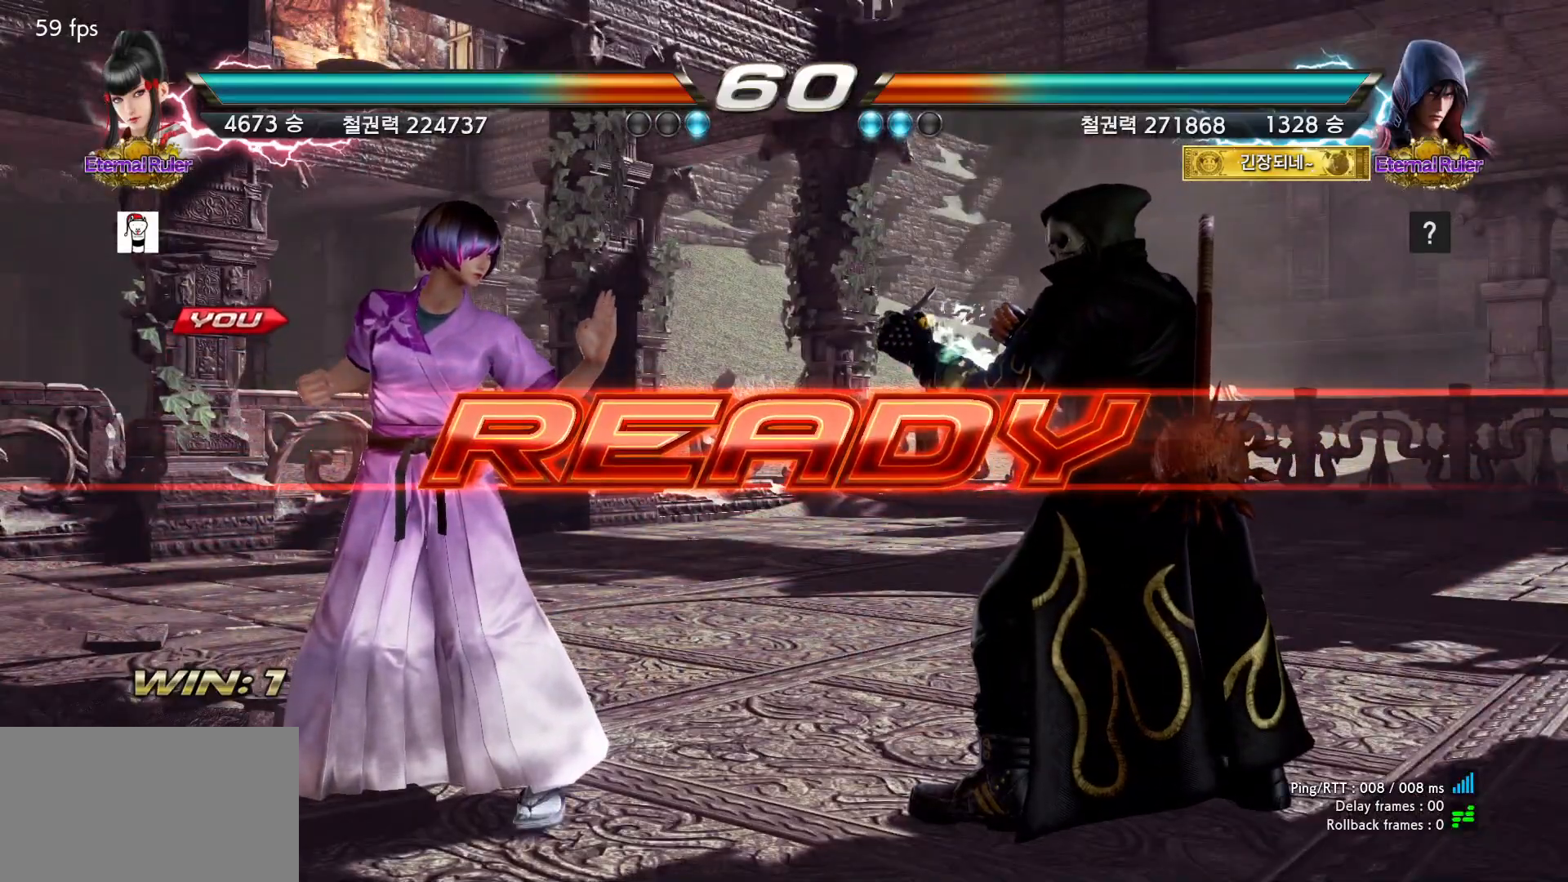
{"dt_ms": 500, "buttons": [], "events": []}
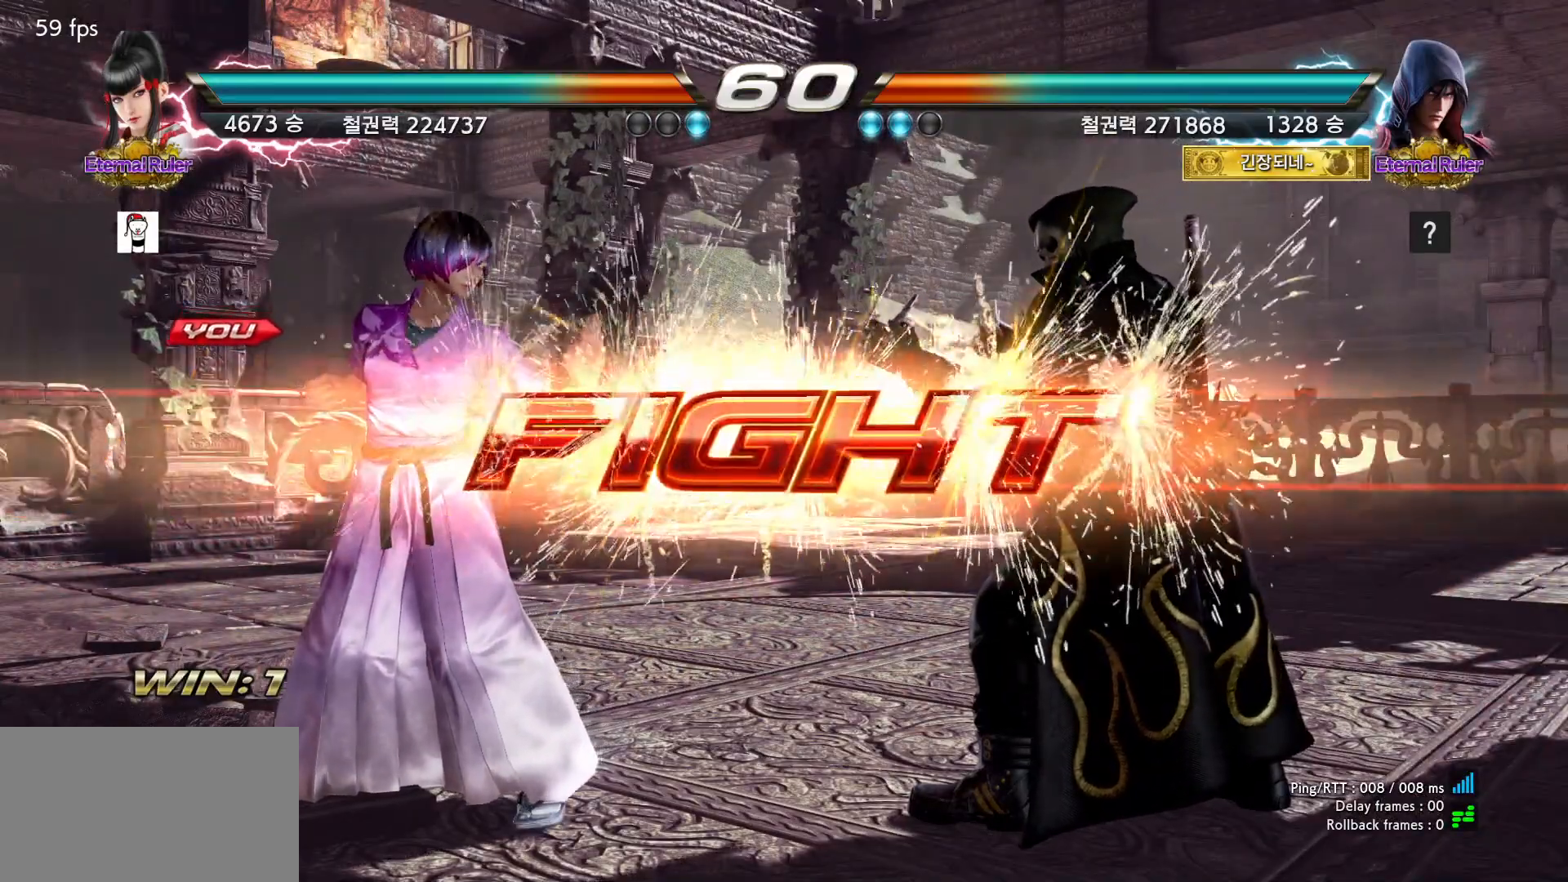
{"dt_ms": 500, "buttons": [], "events": []}
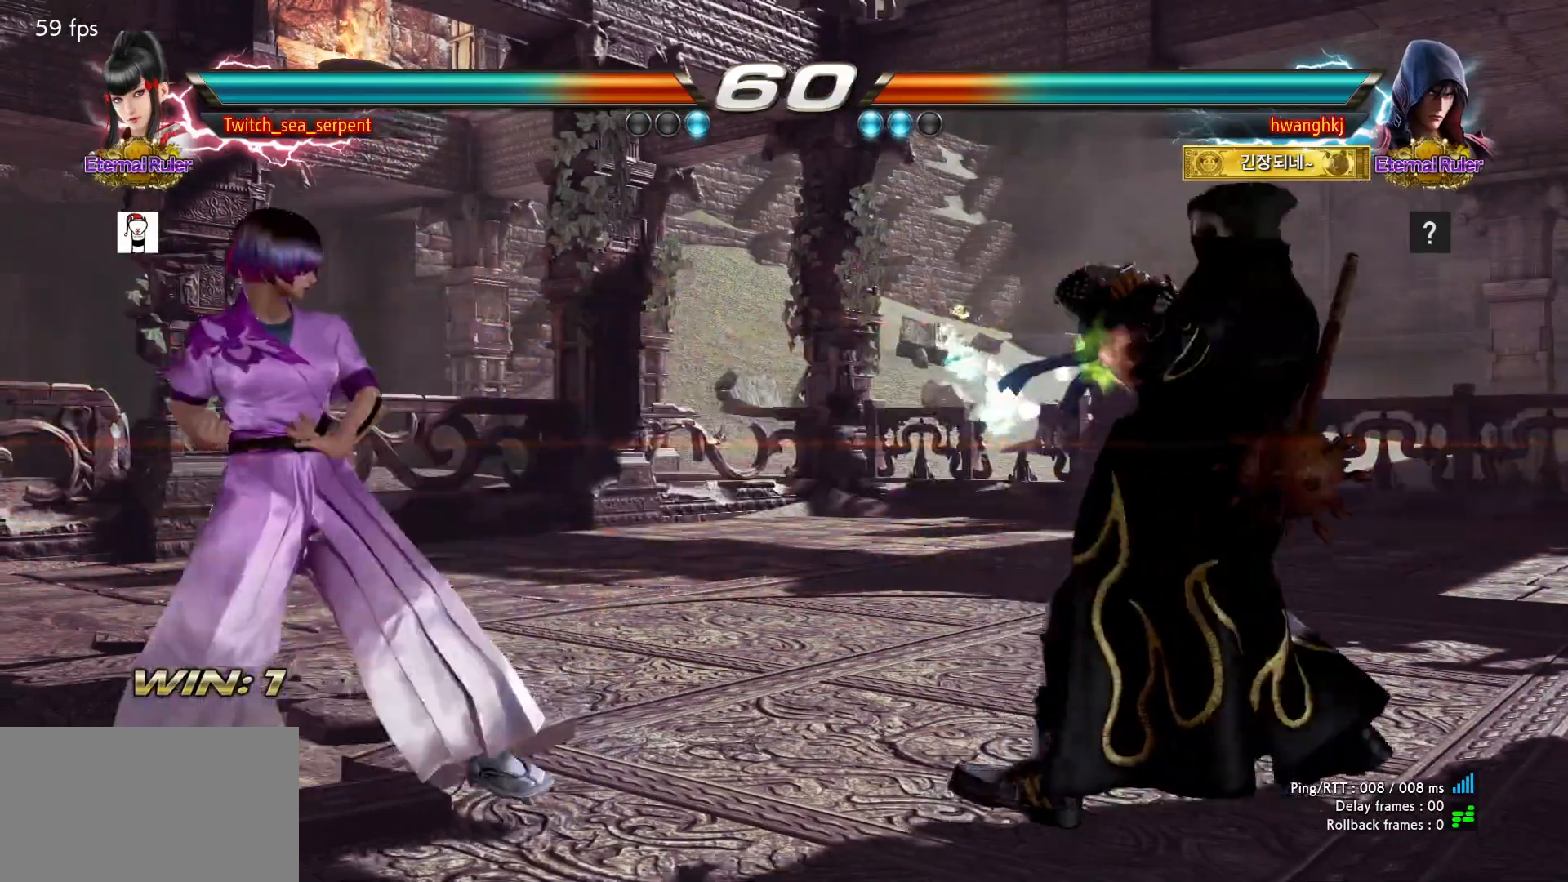
{"dt_ms": 500, "buttons": [], "events": []}
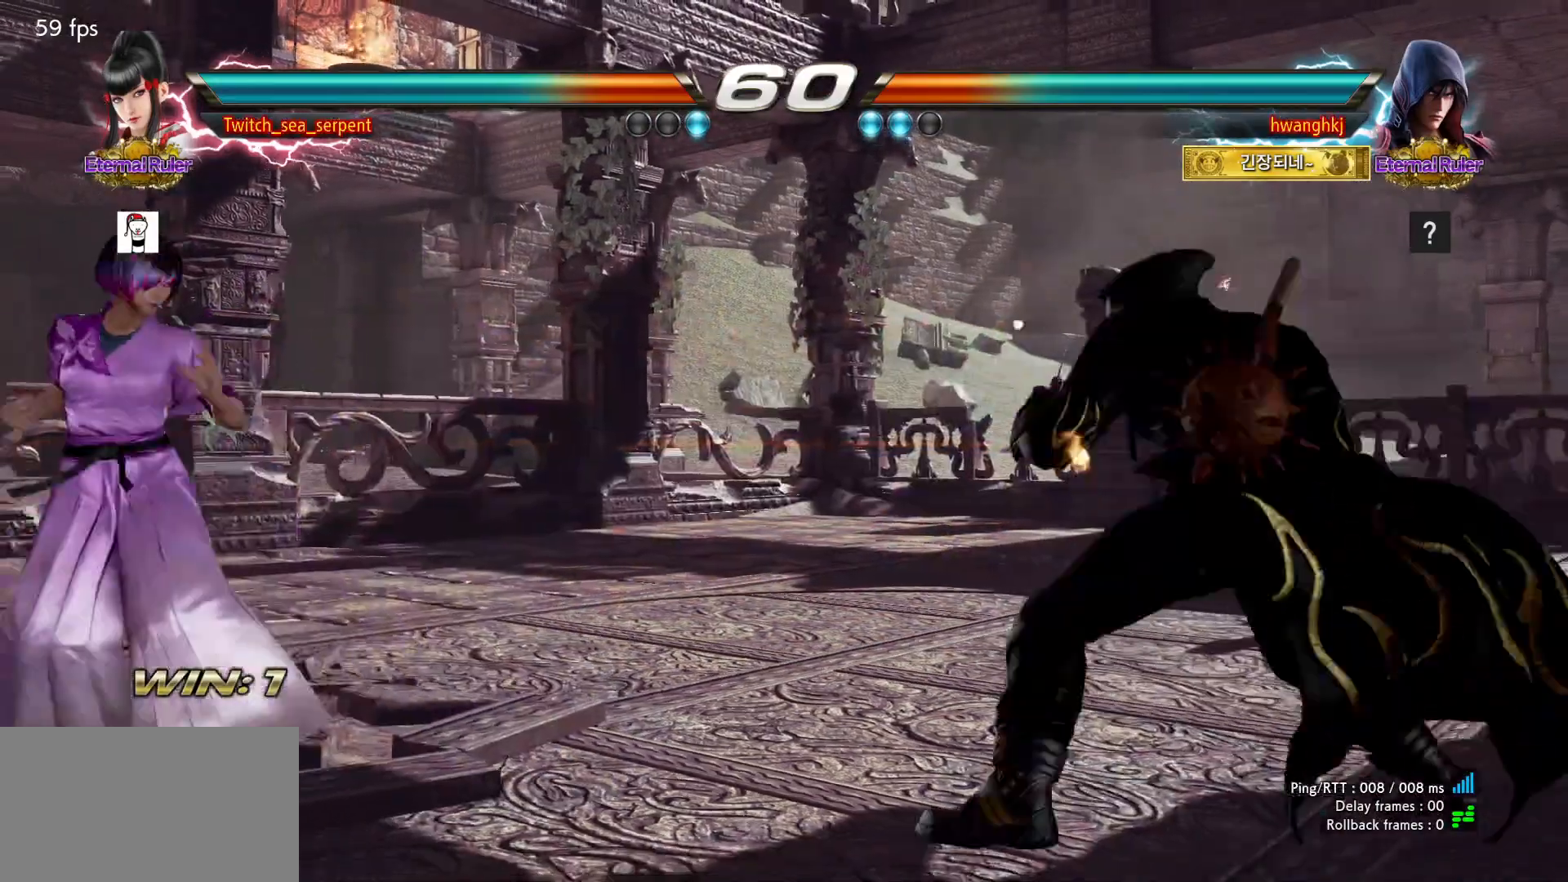
{"dt_ms": 500, "buttons": [], "events": []}
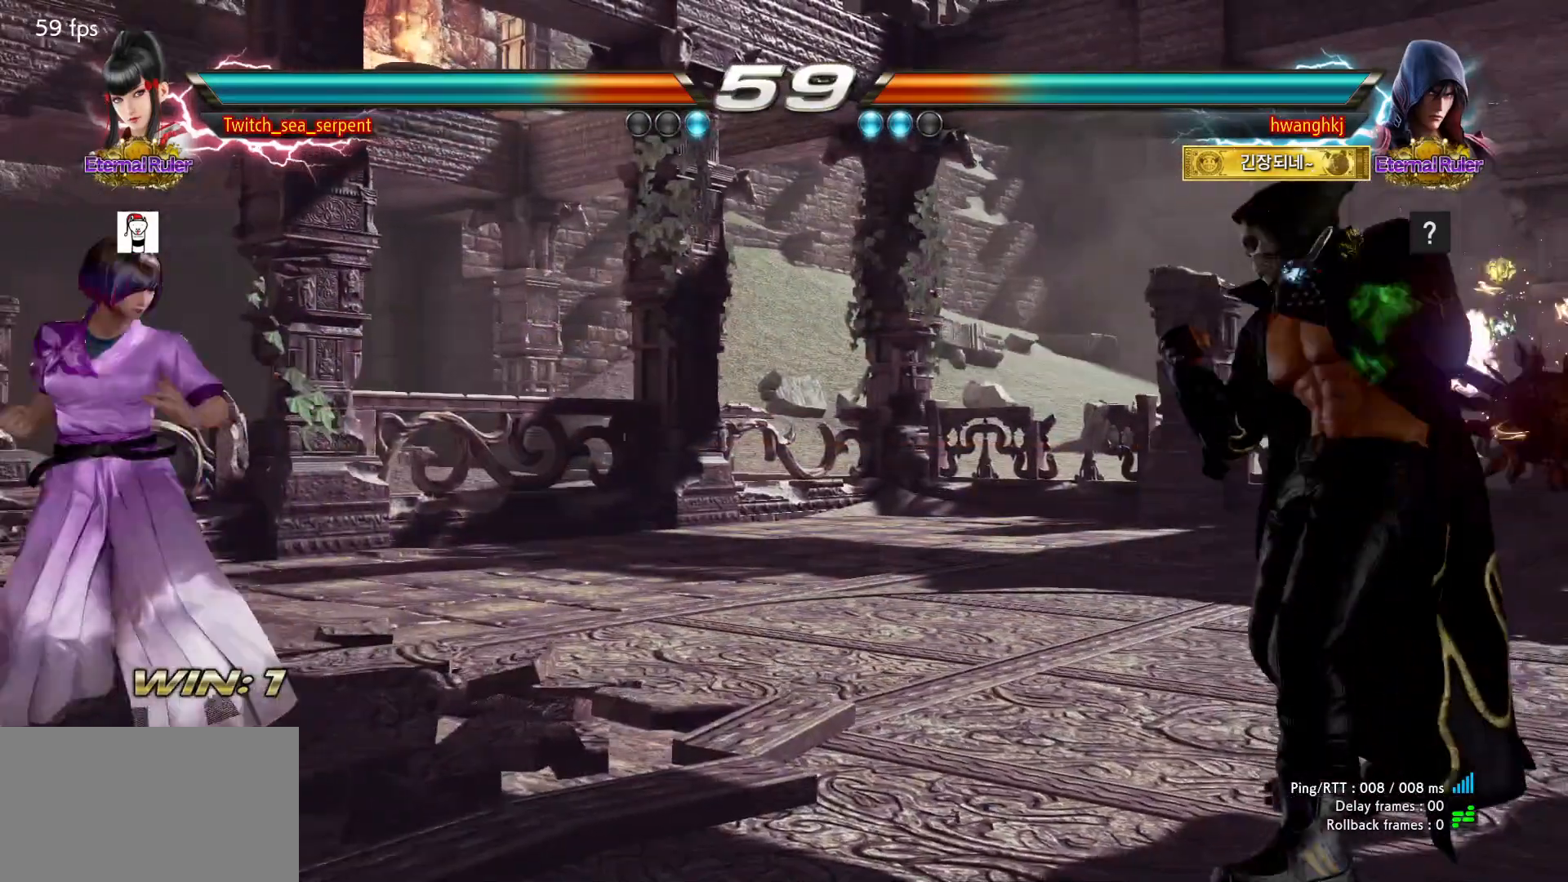
{"dt_ms": 500, "buttons": [], "events": []}
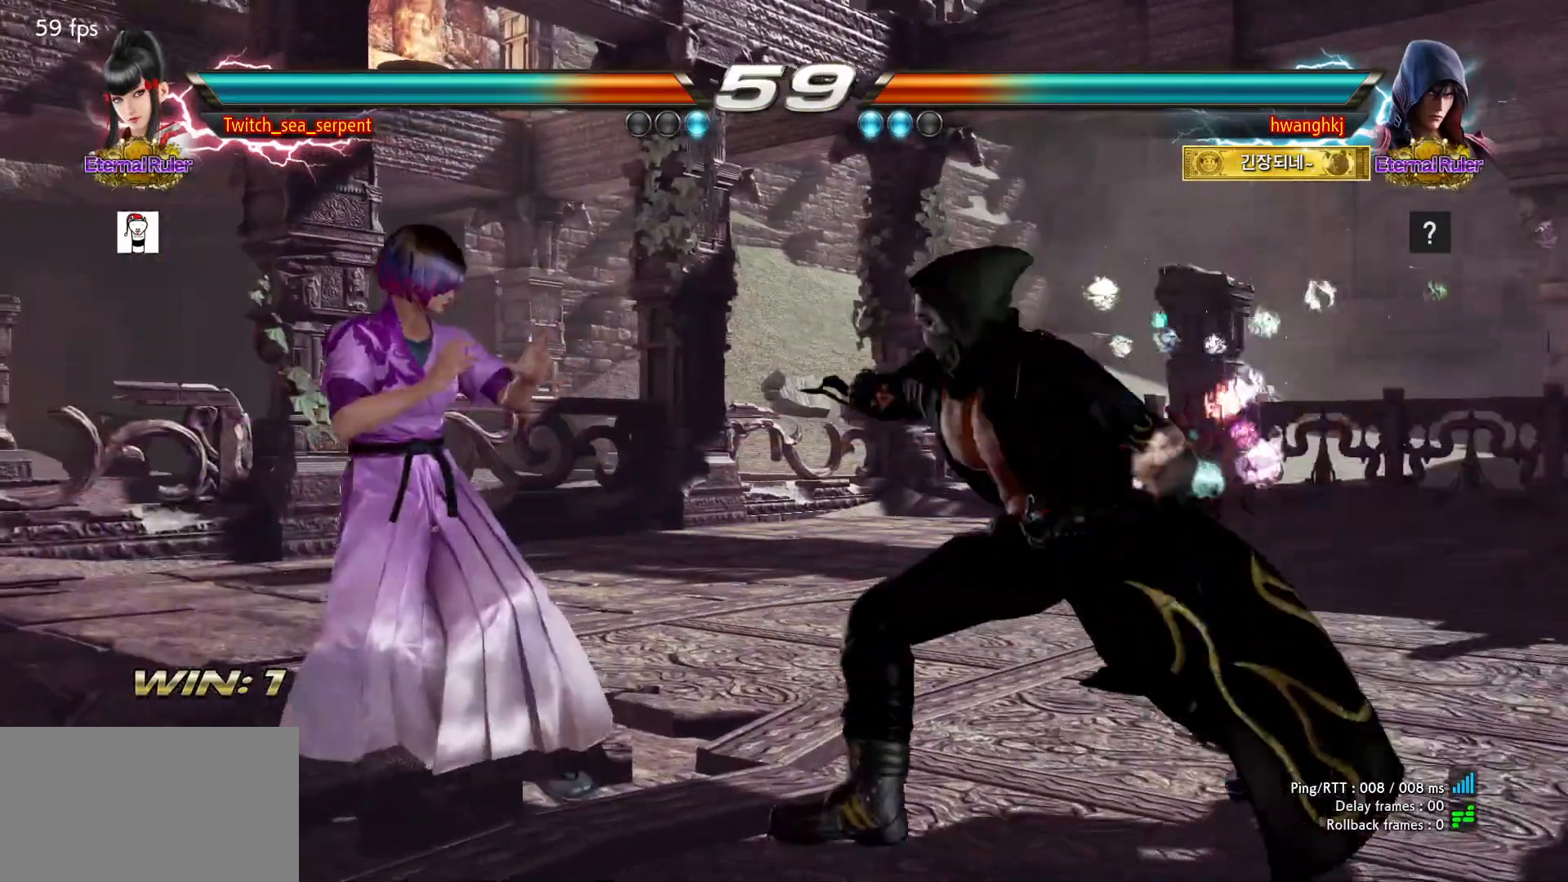
{"dt_ms": 500, "buttons": [], "events": []}
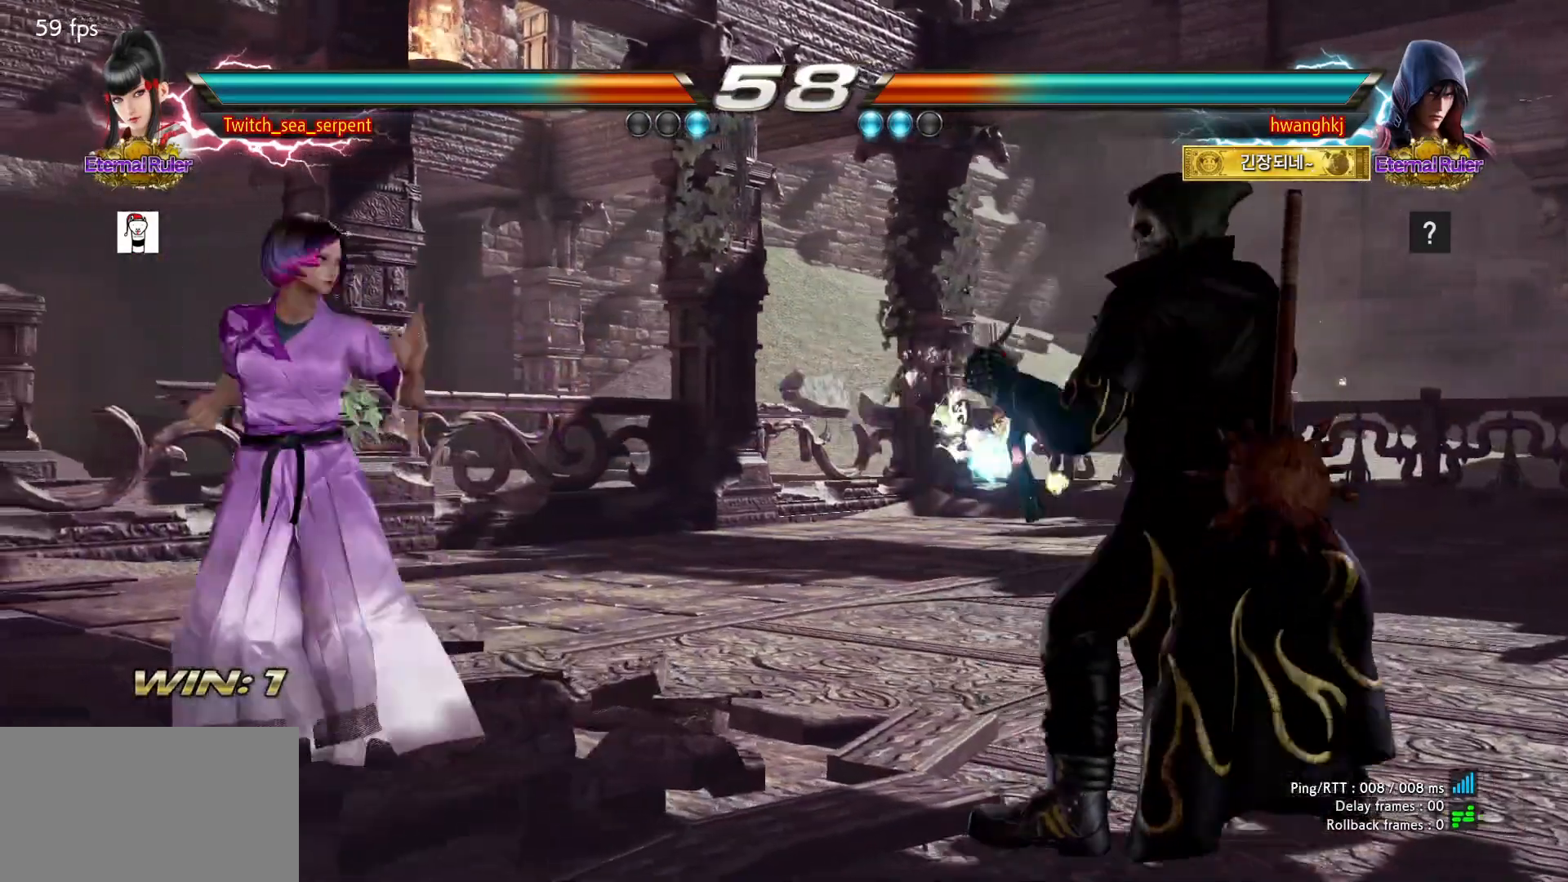
{"dt_ms": 500, "buttons": [], "events": []}
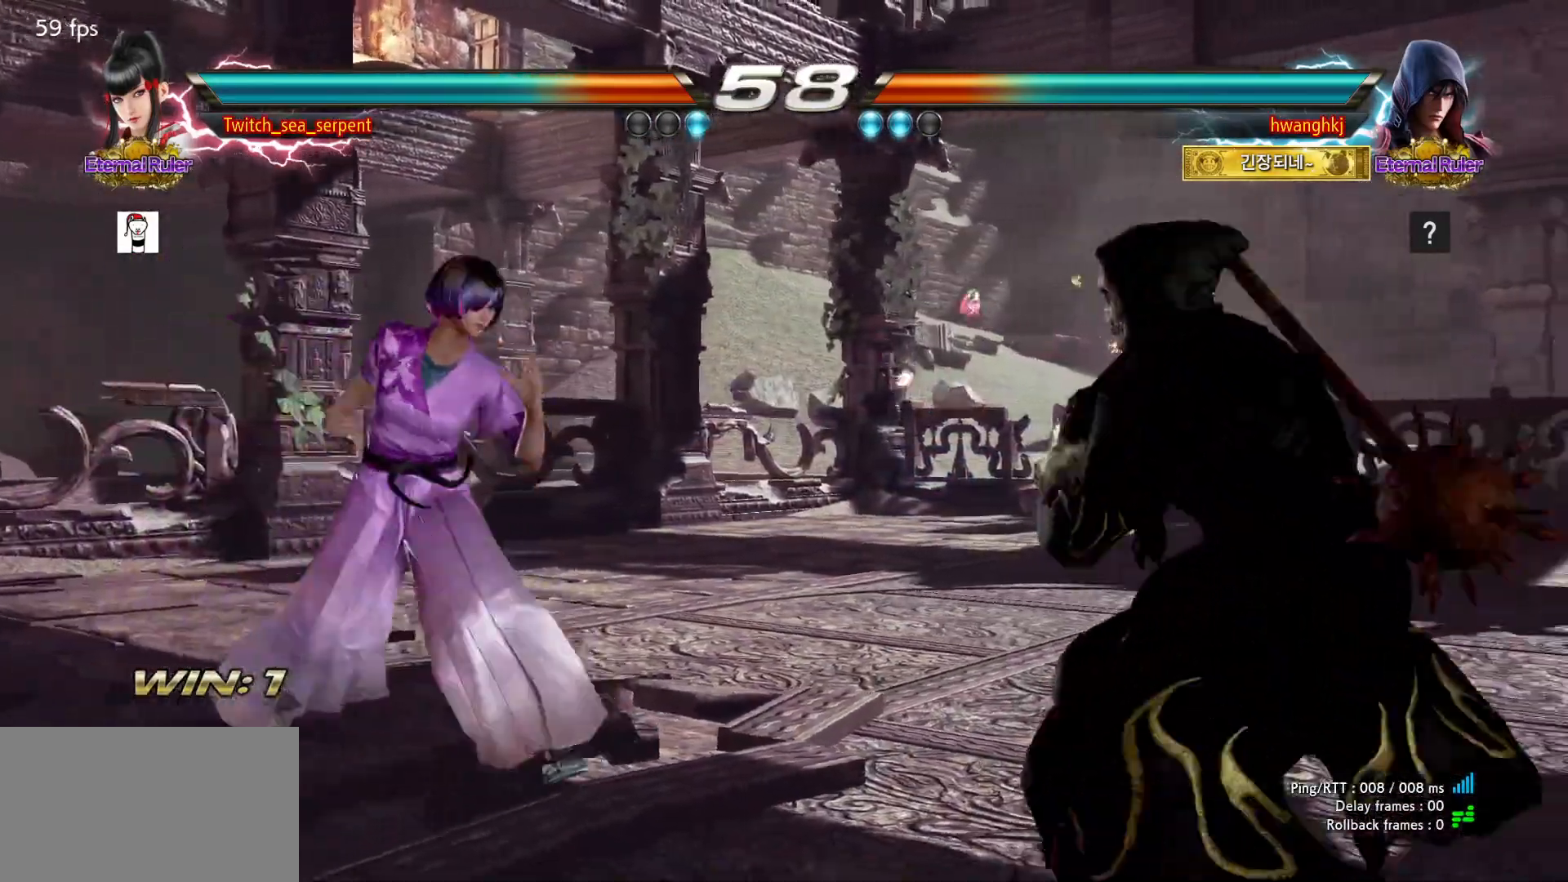
{"dt_ms": 500, "buttons": [], "events": []}
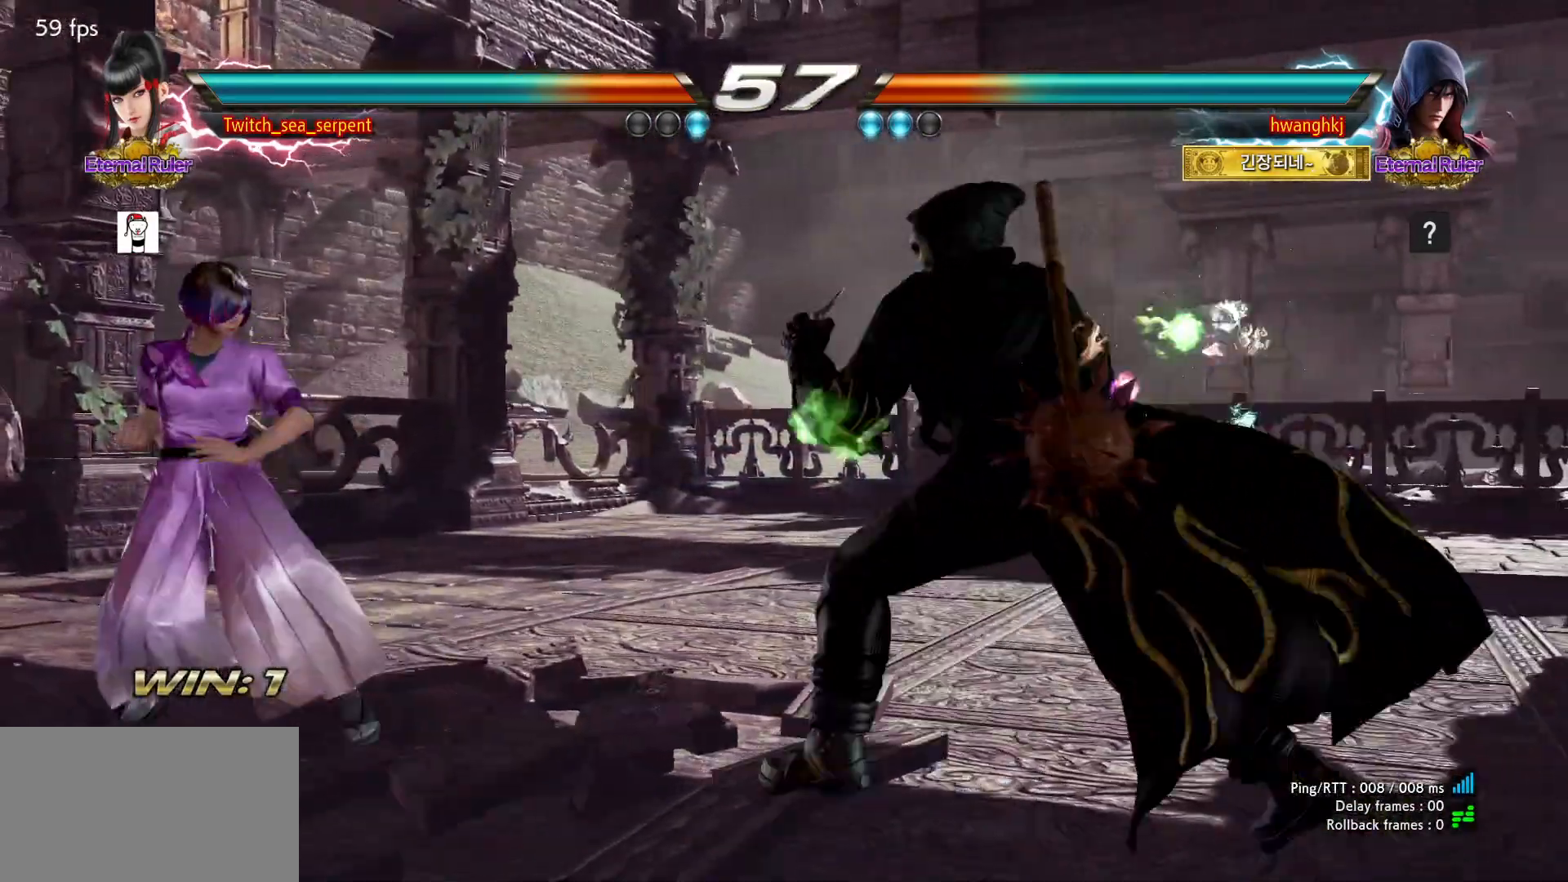
{"dt_ms": 500, "buttons": [], "events": [[283, "TRIANGLE", "down"], [383, "TRIANGLE", "up"]]}
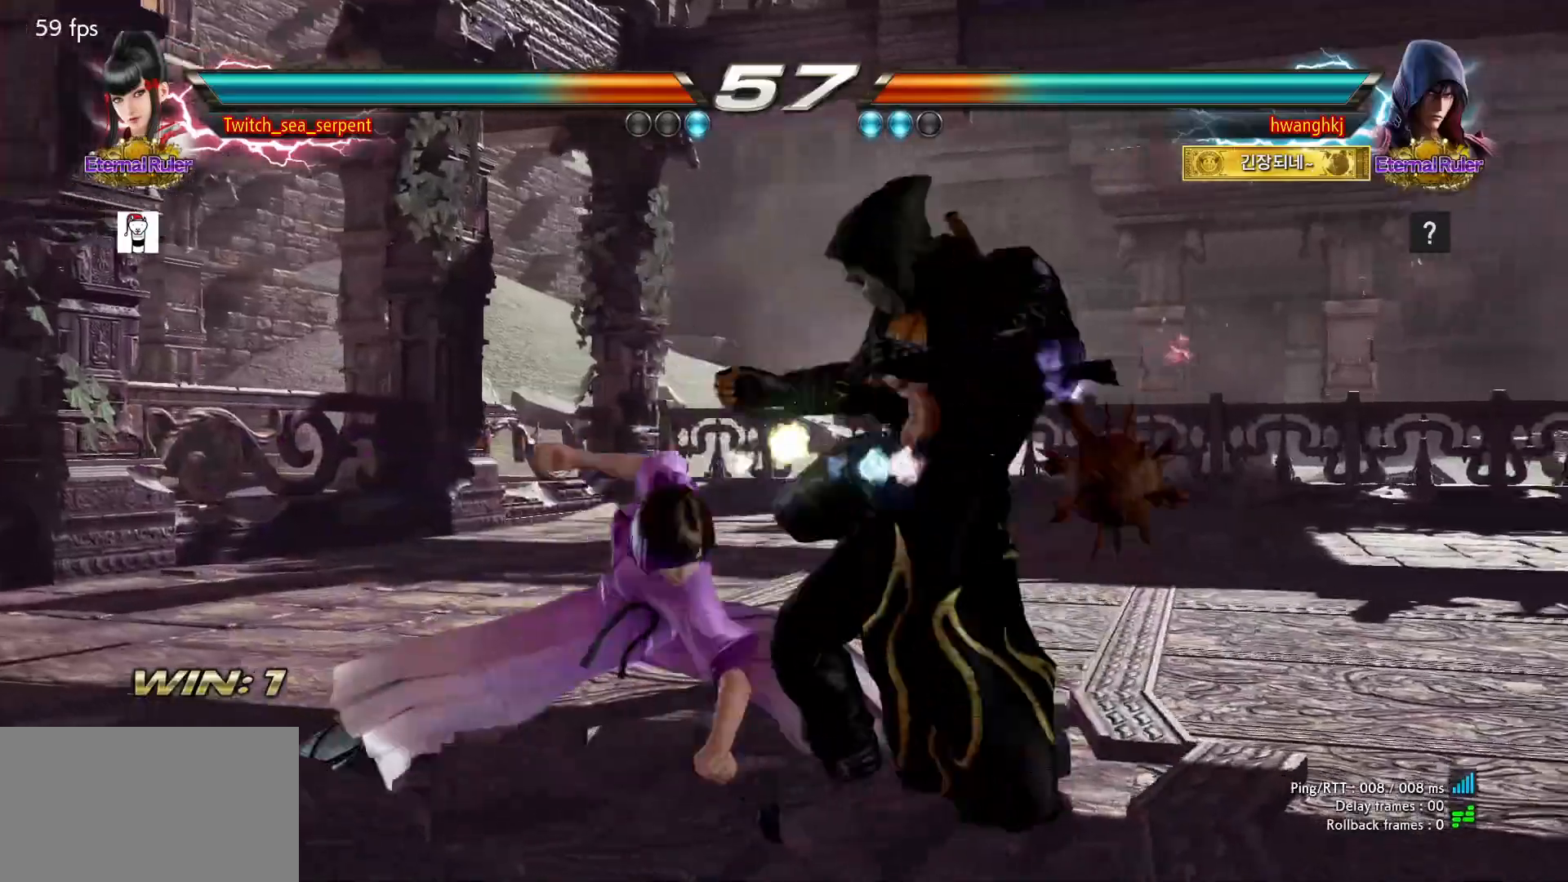
{"dt_ms": 500, "buttons": []}
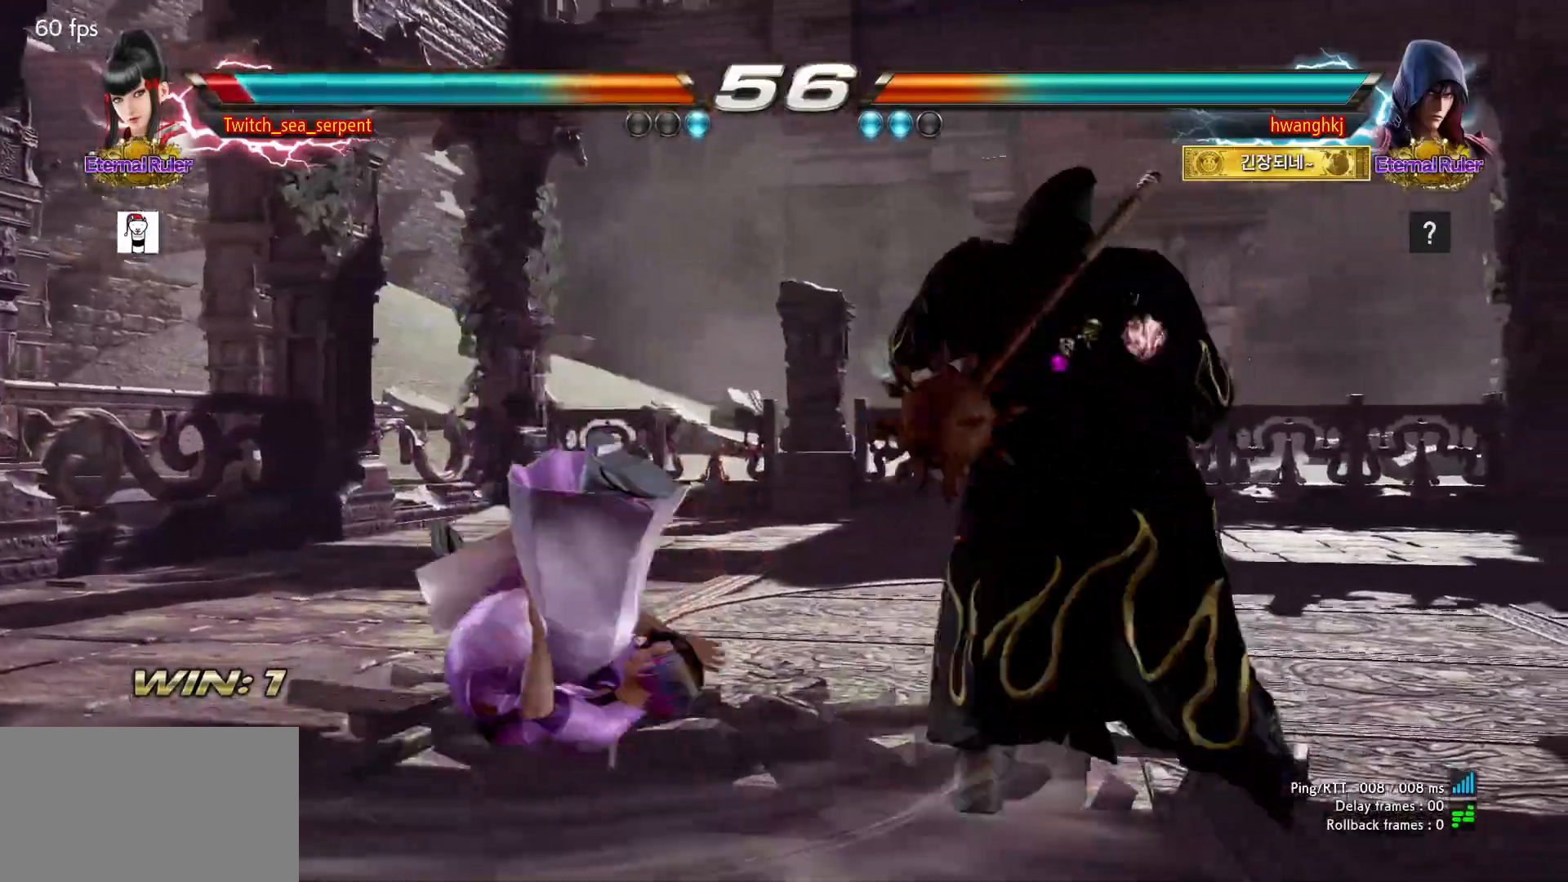
{"dt_ms": 500, "buttons": [], "events": [[167, "SQUARE", "down"], [183, "SQUARE", "up"], [350, "SQUARE", "down"], [417, "SQUARE", "up"]]}
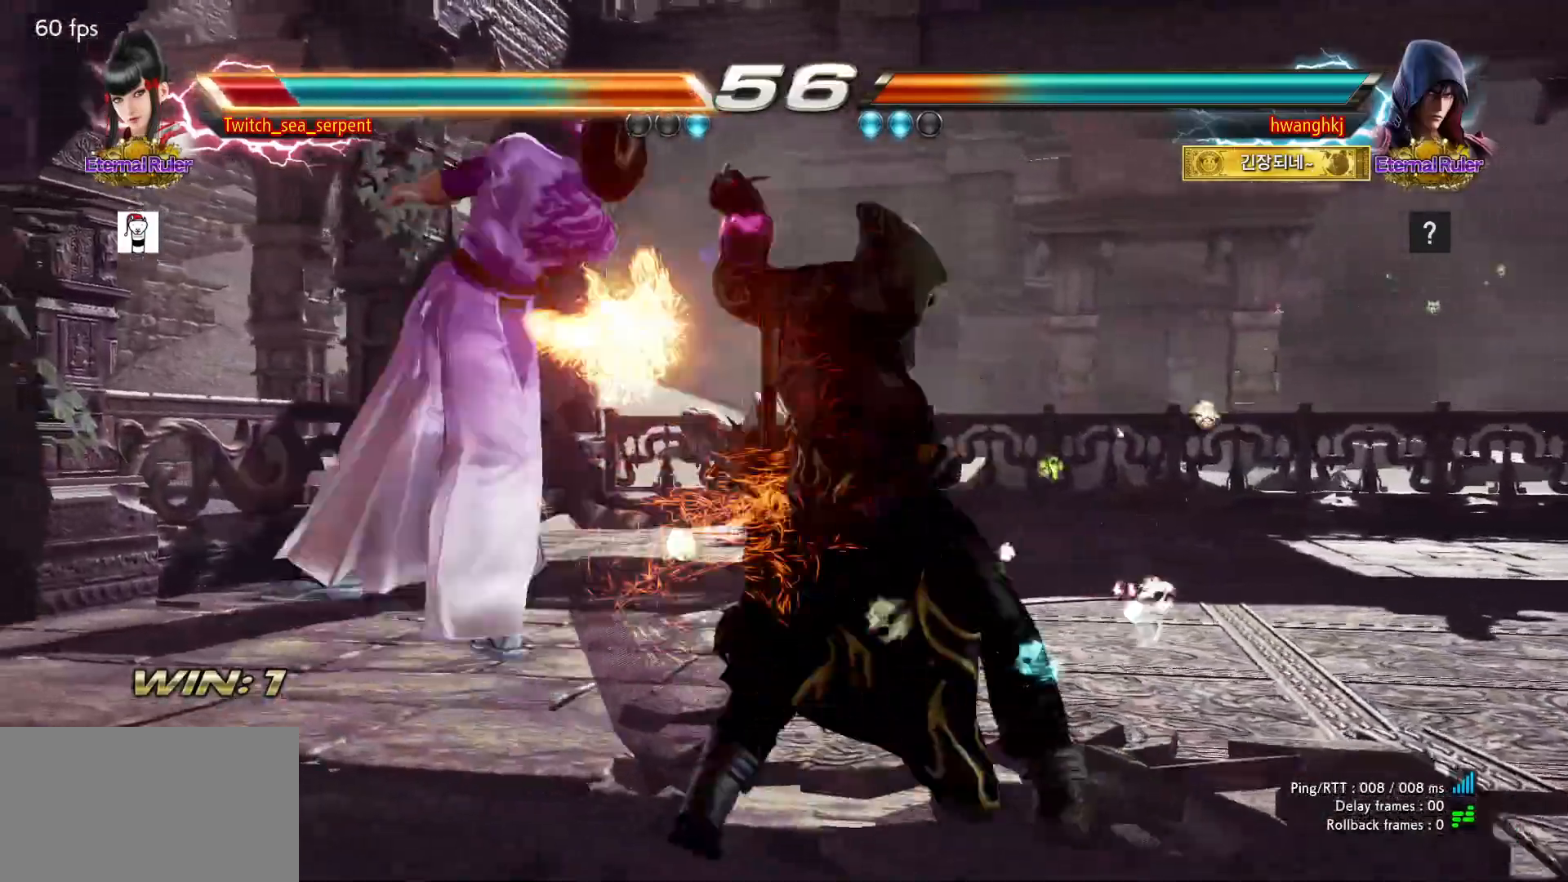
{"dt_ms": 500, "buttons": [], "events": [[17, "SQUARE", "down"], [83, "SQUARE", "up"], [167, "SQUARE", "down"], [200, "SQUARE", "up"], [317, "SQUARE", "down"], [350, "SQUARE", "up"]]}
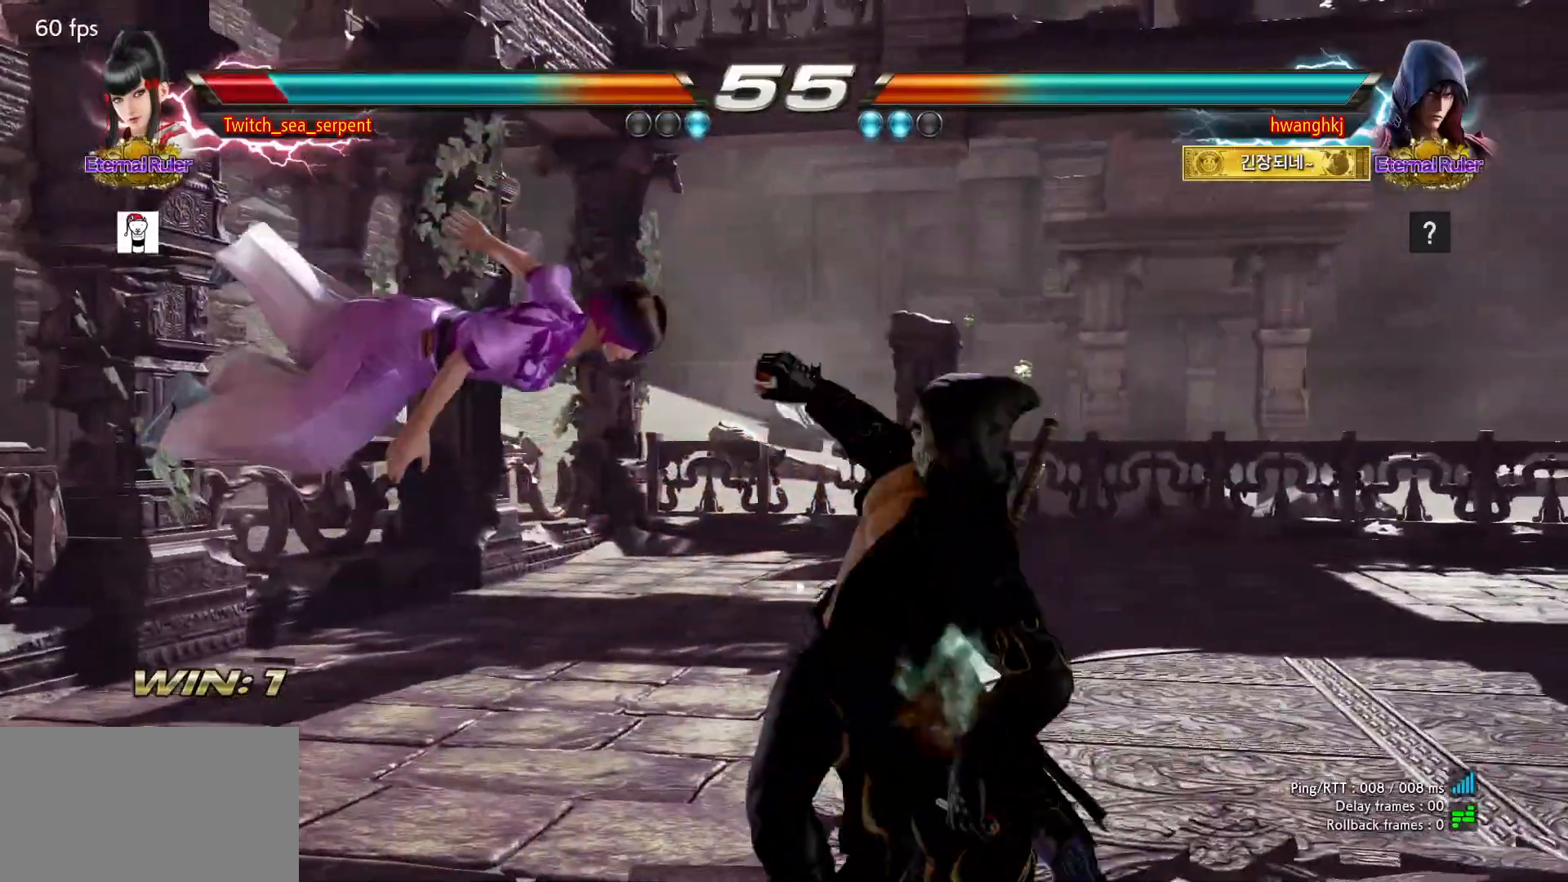
{"dt_ms": 500, "buttons": ["SQUARE"], "events": [[67, "SQUARE", "down"], [133, "SQUARE", "up"], [183, "SQUARE", "down"], [250, "SQUARE", "up"], [333, "SQUARE", "down"], [417, "SQUARE", "up"], [467, "SQUARE", "down"]]}
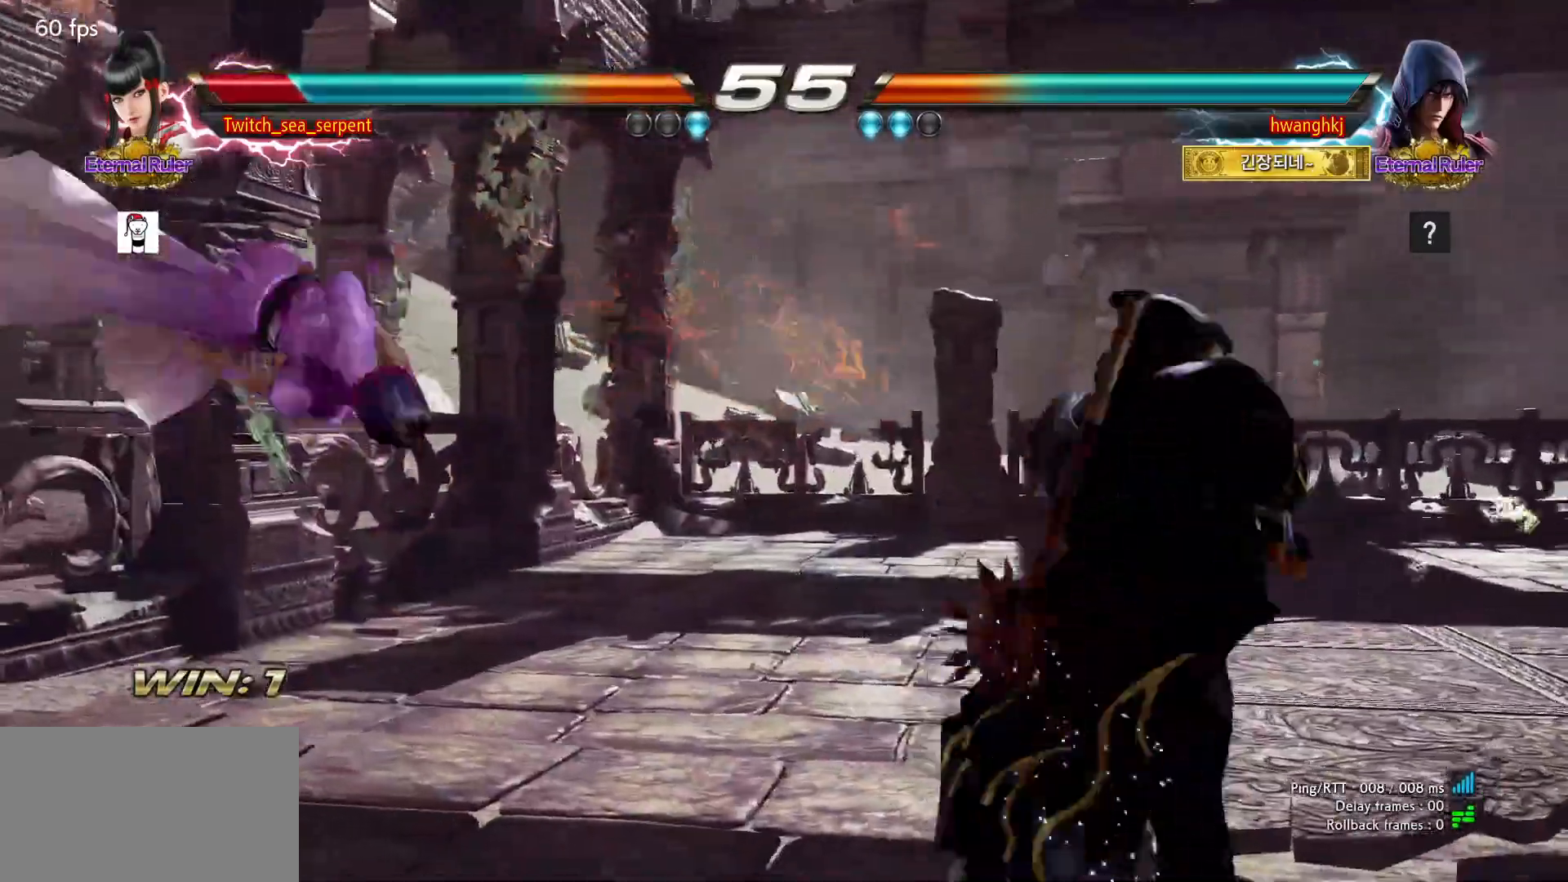
{"dt_ms": 500, "buttons": ["SQUARE"], "events": [[33, "SQUARE", "up"], [117, "SQUARE", "down"], [150, "SQUARE", "up"], [233, "SQUARE", "down"], [283, "SQUARE", "up"], [400, "SQUARE", "down"], [450, "SQUARE", "up"], [500, "SQUARE", "down"]]}
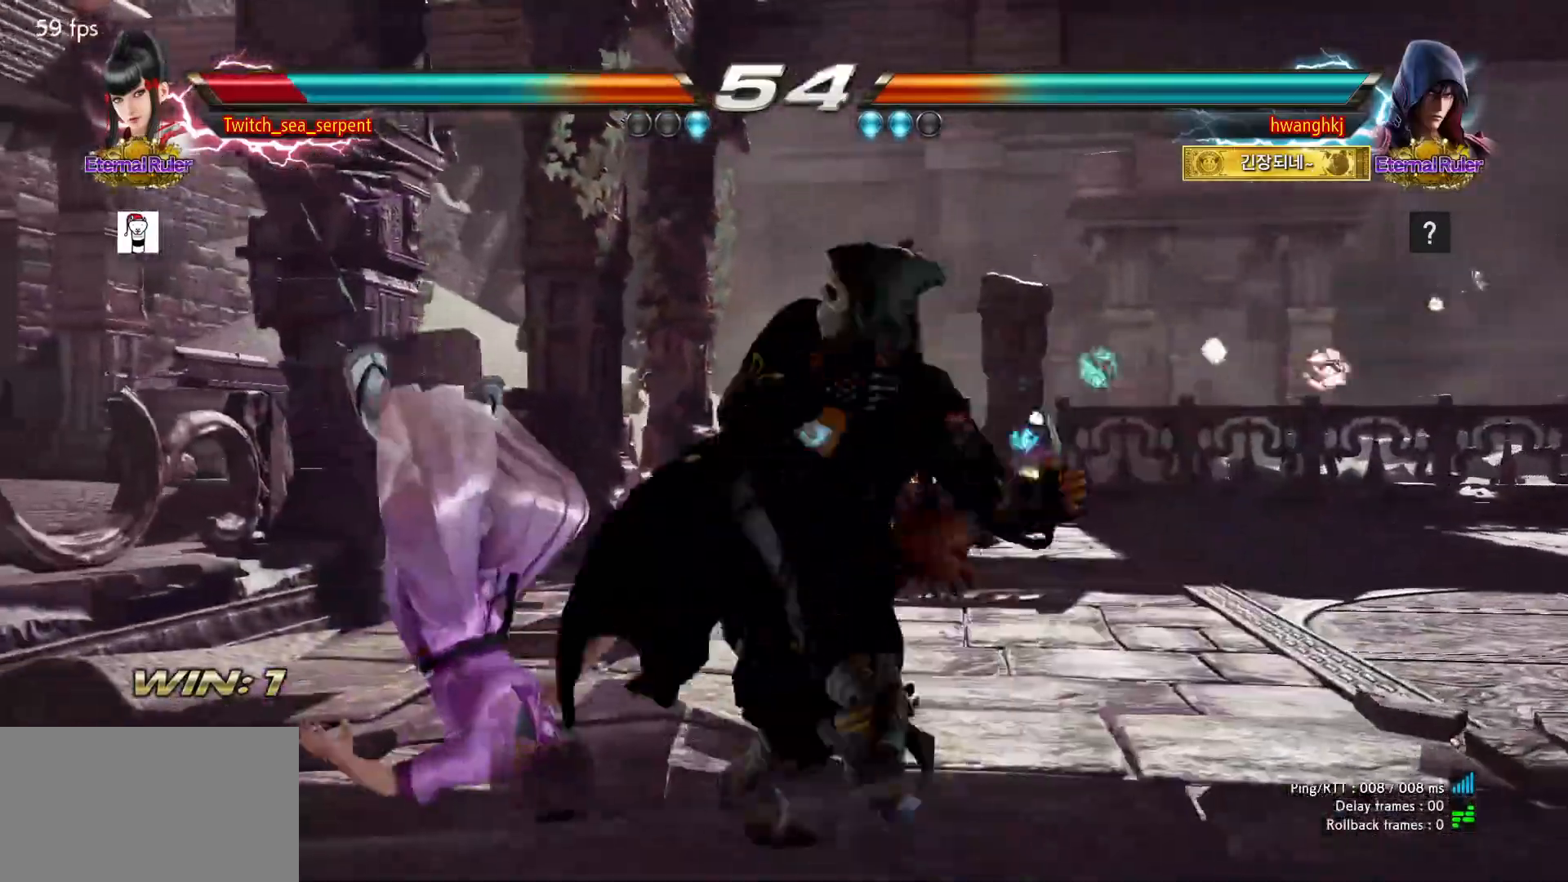
{"dt_ms": 500, "buttons": []}
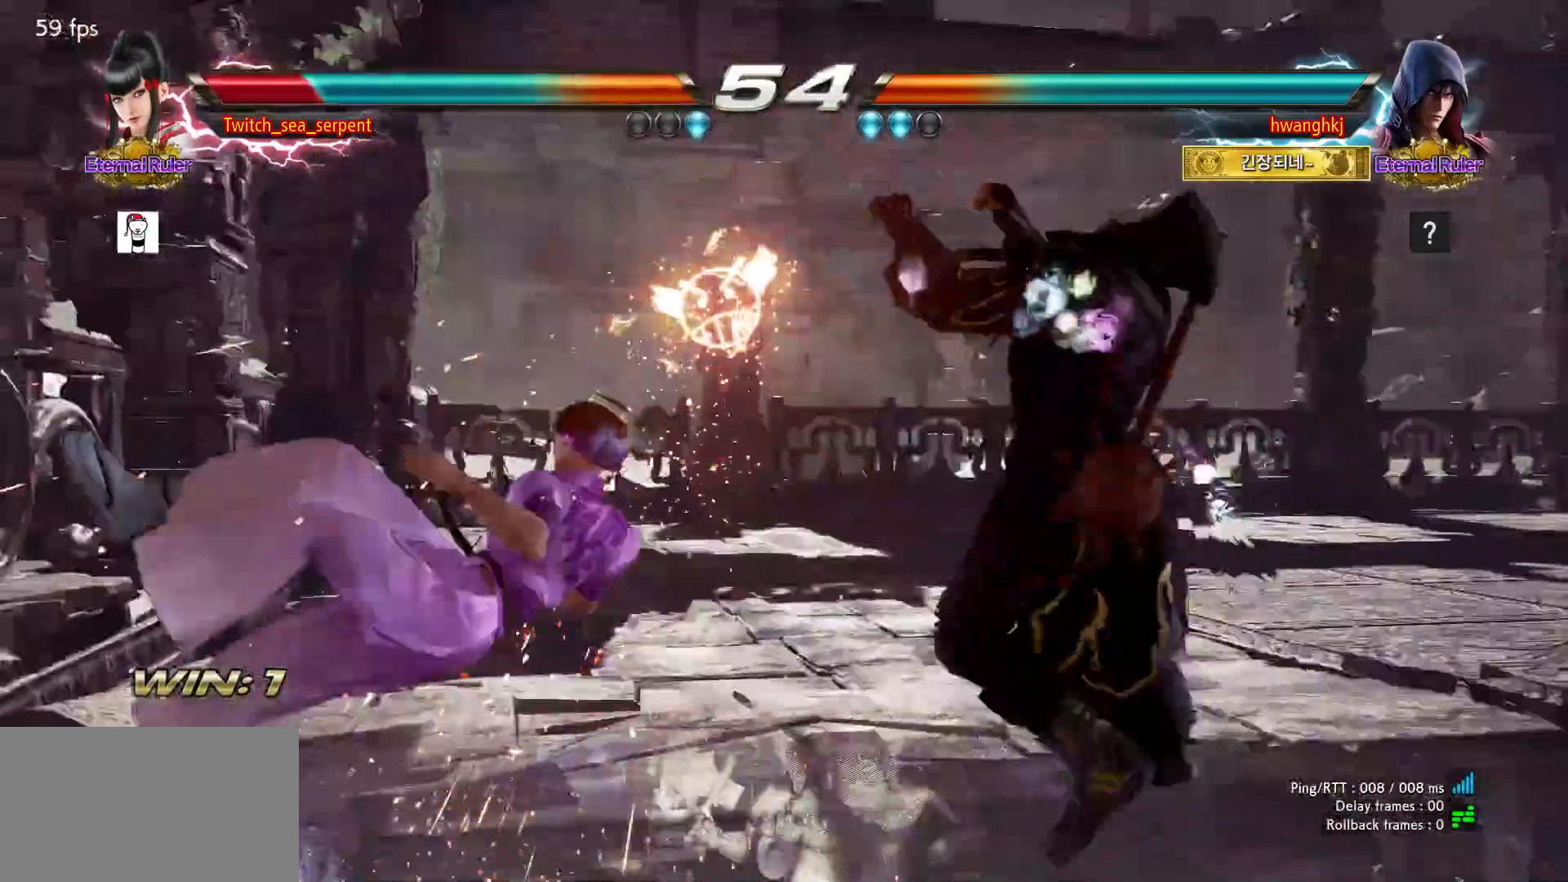
{"dt_ms": 500, "buttons": [], "events": [[17, "SQUARE", "down"], [83, "SQUARE", "up"], [167, "SQUARE", "down"], [233, "SQUARE", "up"], [283, "SQUARE", "down"], [350, "SQUARE", "up"], [433, "SQUARE", "down"], [500, "SQUARE", "up"]]}
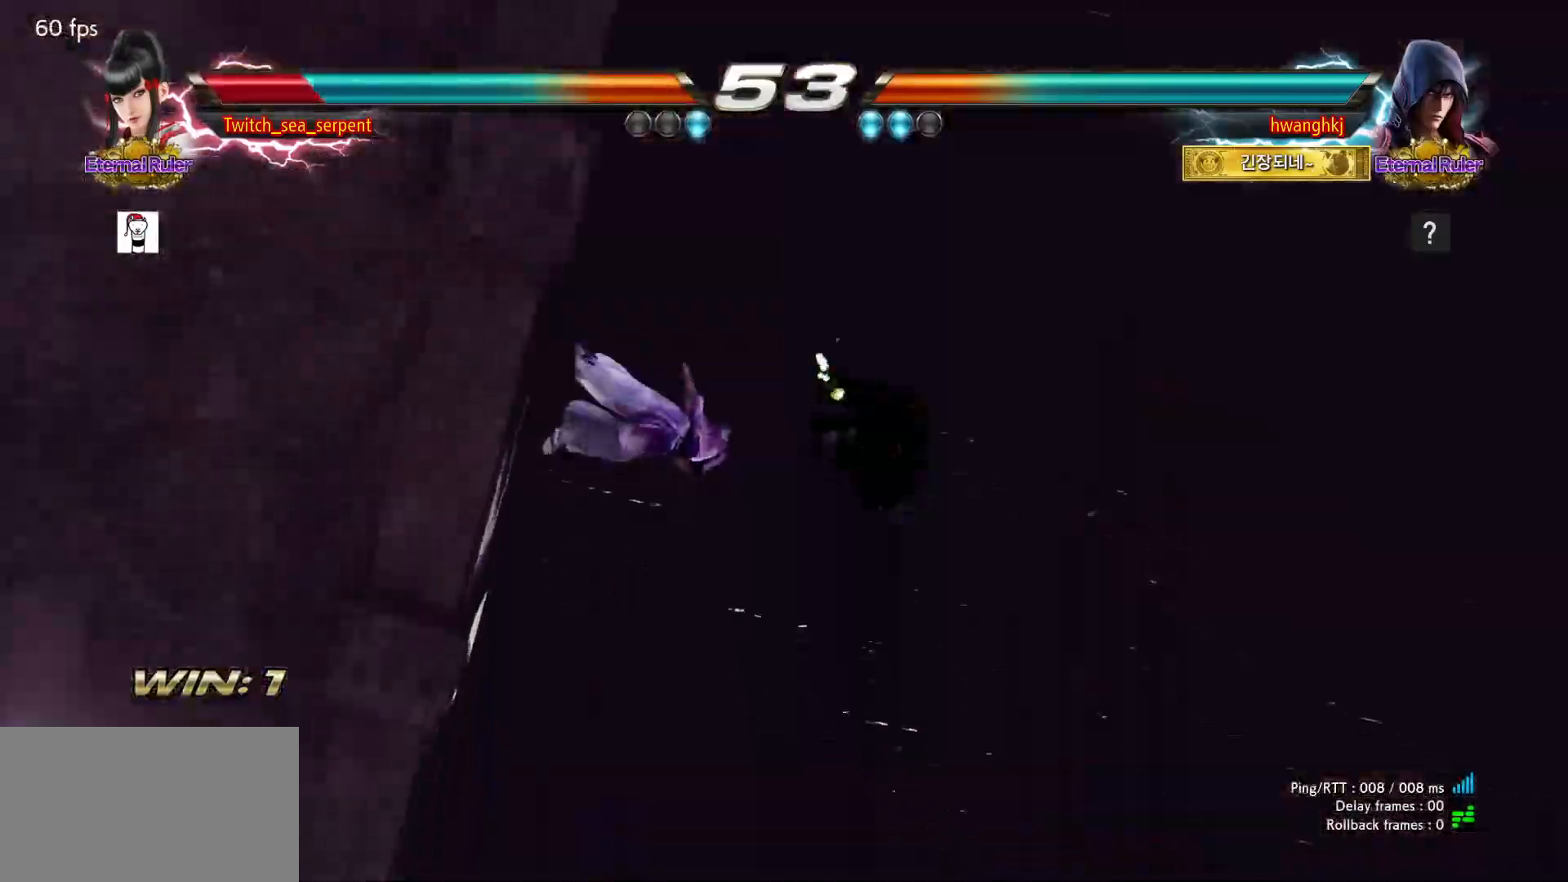
{"dt_ms": 500, "buttons": [], "events": [[67, "SQUARE", "down"], [117, "SQUARE", "up"], [217, "SQUARE", "down"], [300, "SQUARE", "up"], [350, "SQUARE", "down"], [400, "SQUARE", "up"]]}
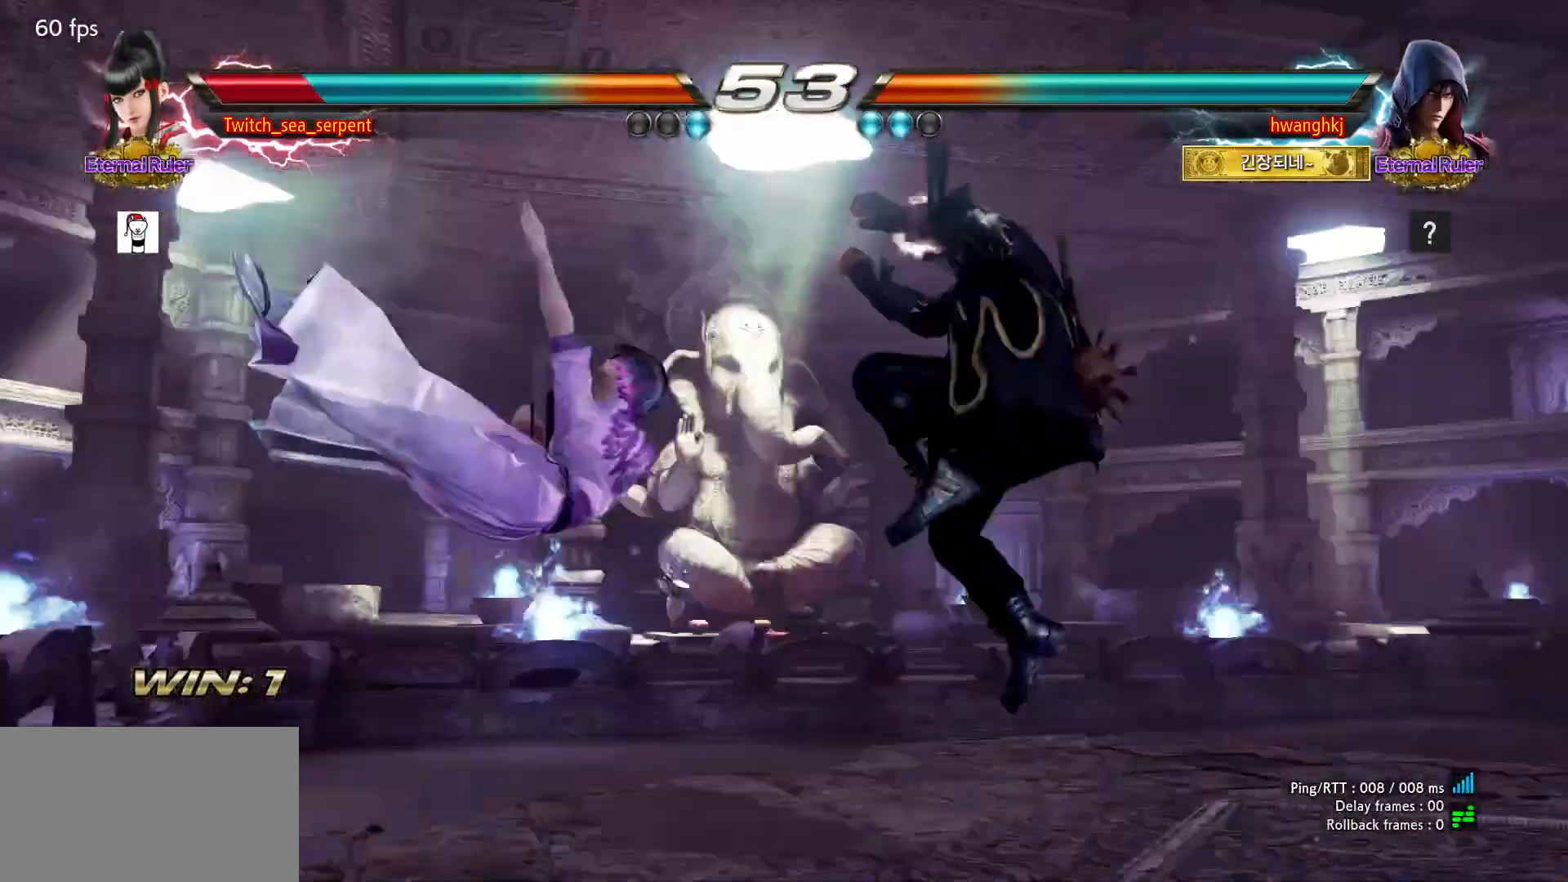
{"dt_ms": 500, "buttons": [], "events": [[17, "SQUARE", "down"], [67, "SQUARE", "up"], [133, "SQUARE", "down"], [183, "SQUARE", "up"], [283, "SQUARE", "down"], [350, "SQUARE", "up"], [400, "SQUARE", "down"], [467, "SQUARE", "up"]]}
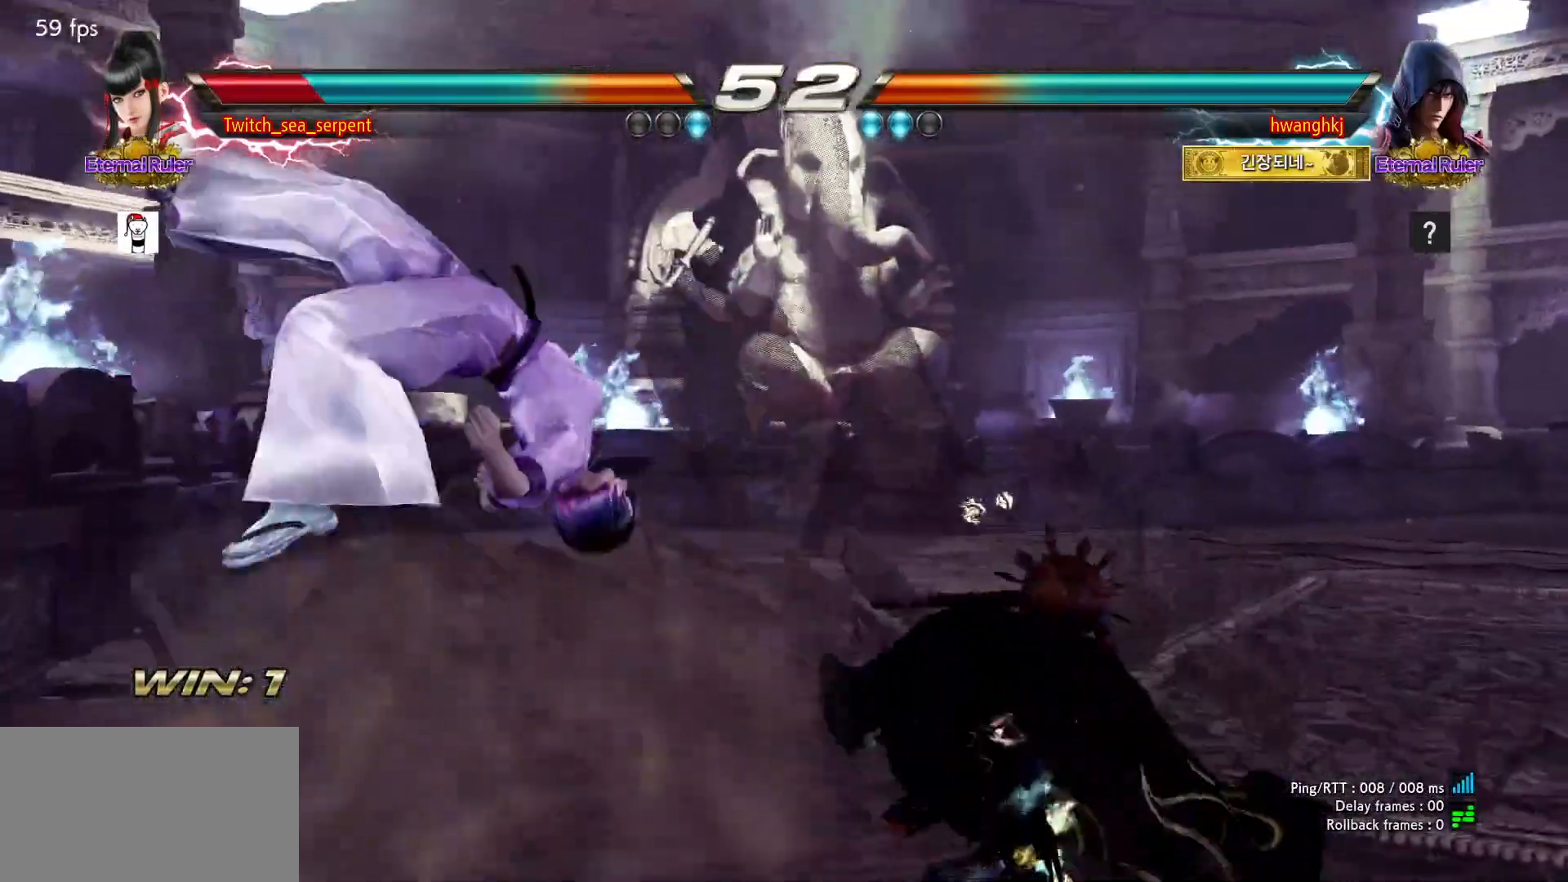
{"dt_ms": 500, "buttons": [], "events": [[50, "SQUARE", "down"], [133, "SQUARE", "up"], [217, "SQUARE", "down"], [250, "SQUARE", "up"], [367, "SQUARE", "down"], [450, "SQUARE", "up"]]}
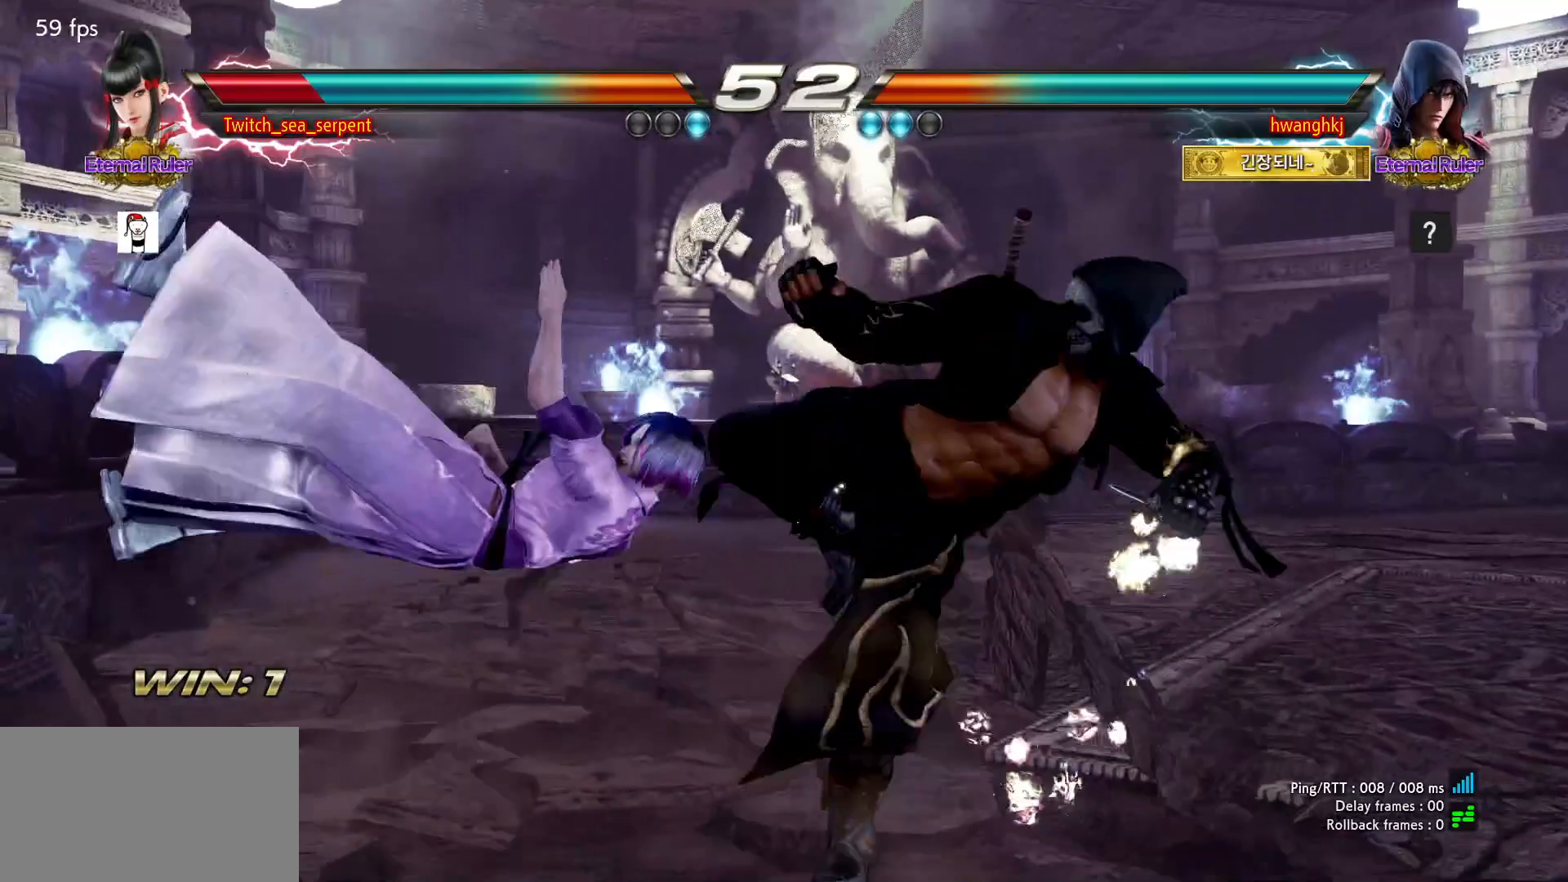
{"dt_ms": 500, "buttons": ["SQUARE"], "events": [[400, "SQUARE", "down"], [433, "SQUARE", "up"], [500, "SQUARE", "down"]]}
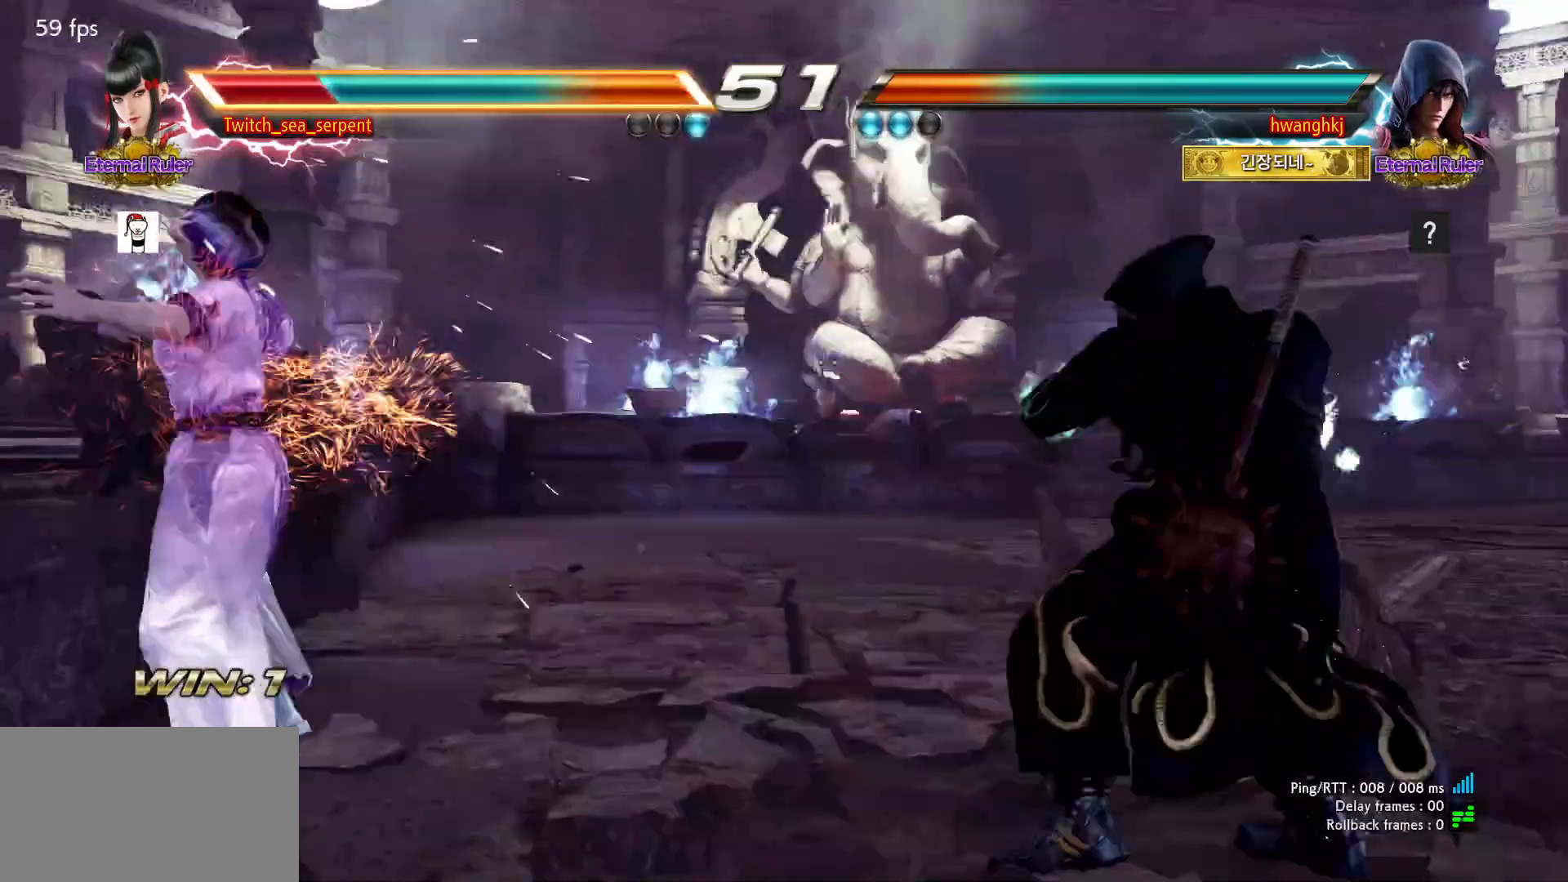
{"dt_ms": 500, "buttons": [], "events": [[67, "SQUARE", "up"], [150, "SQUARE", "down"], [217, "SQUARE", "up"], [267, "SQUARE", "down"], [317, "SQUARE", "up"], [400, "SQUARE", "down"], [450, "SQUARE", "up"]]}
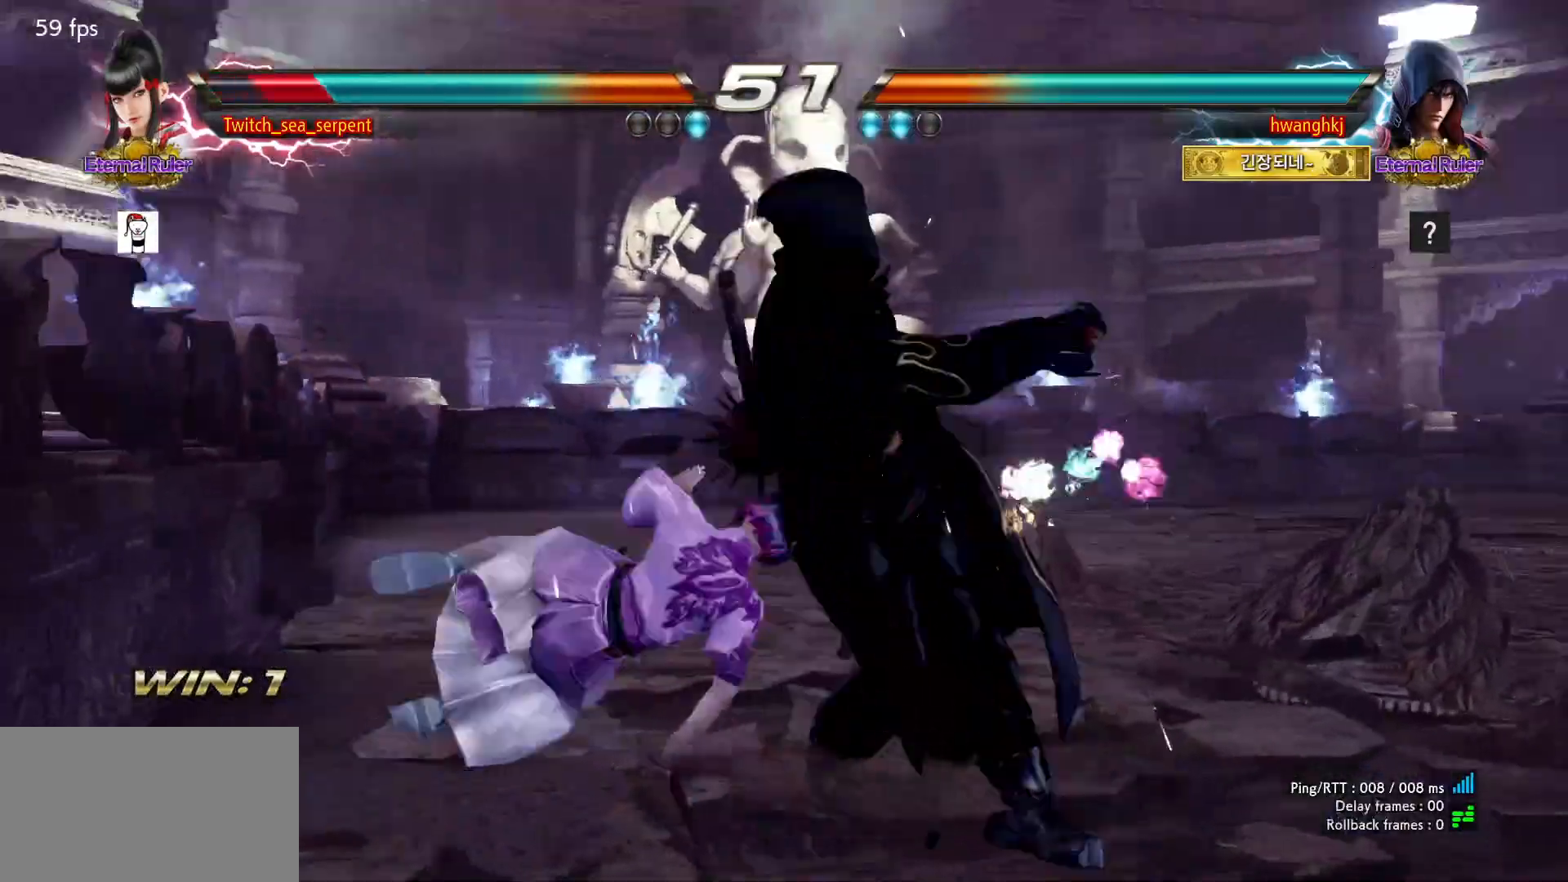
{"dt_ms": 500, "buttons": ["TRIANGLE"], "events": [[17, "SQUARE", "down"], [83, "SQUARE", "up"], [150, "SQUARE", "down"], [217, "SQUARE", "up"], [233, "SQUARE", "down"], [333, "SQUARE", "up"], [400, "SQUARE", "down"], [467, "TRIANGLE", "down"], [500, "SQUARE", "up"]]}
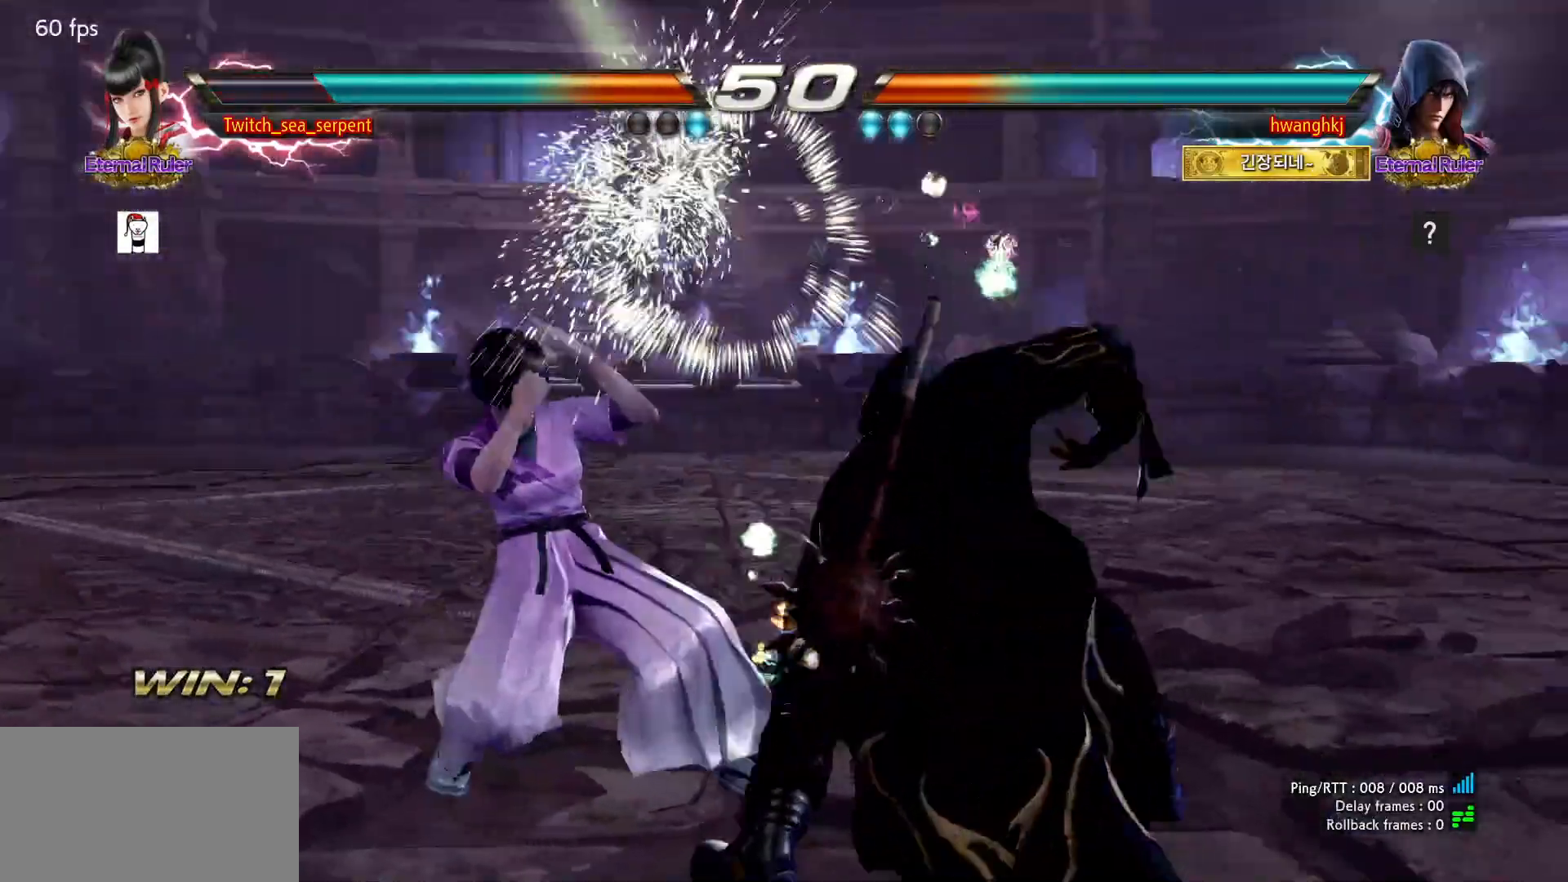
{"dt_ms": 500, "buttons": [], "events": [[67, "TRIANGLE", "up"], [167, "TRIANGLE", "down"], [283, "TRIANGLE", "up"]]}
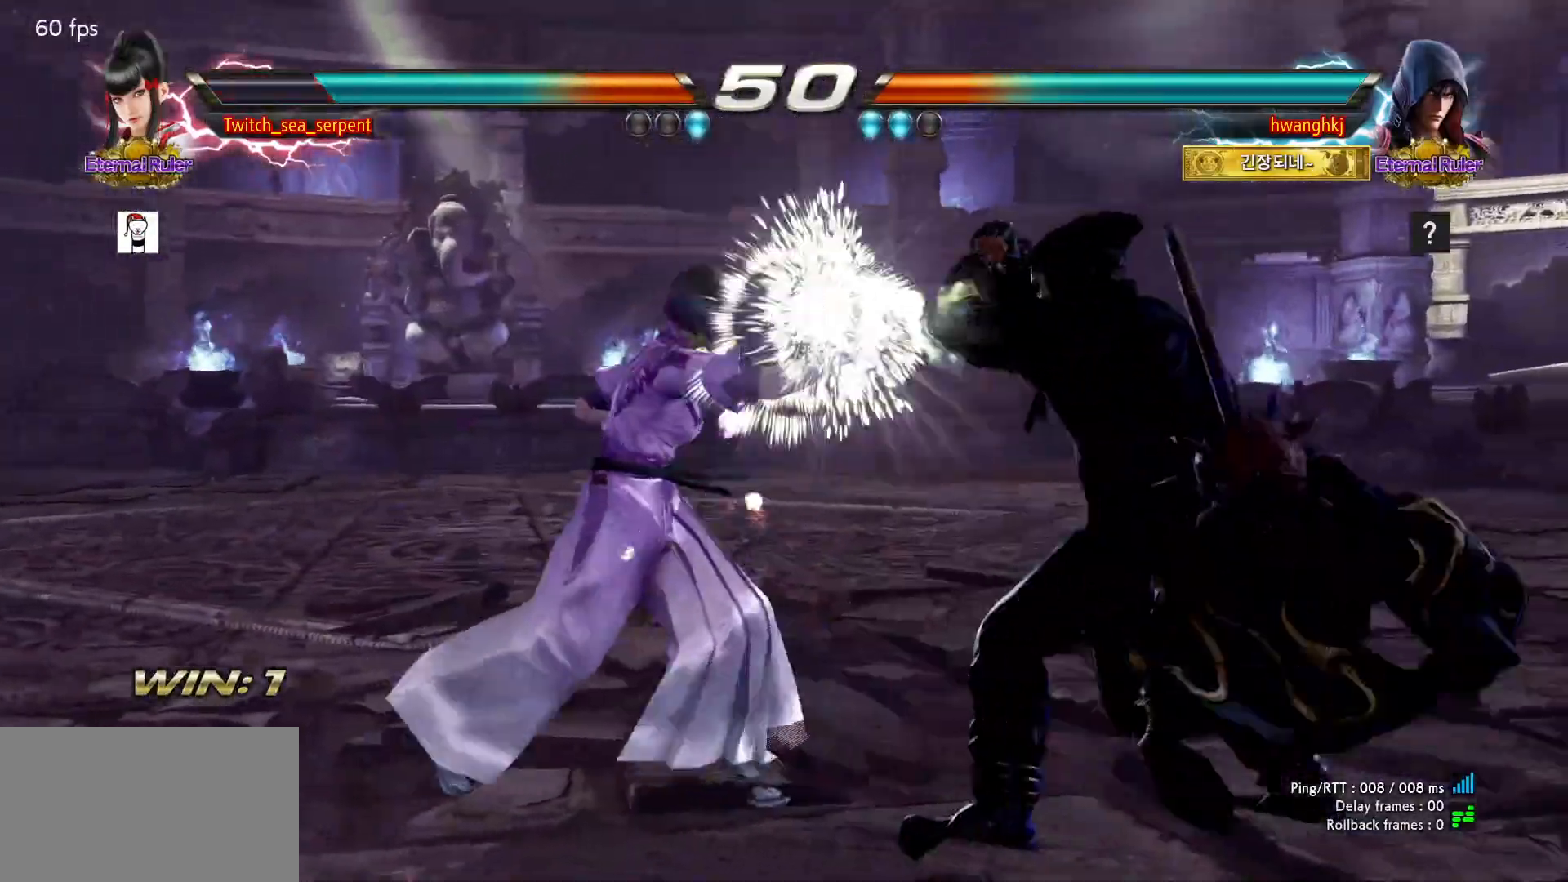
{"dt_ms": 500, "buttons": [], "events": [[183, "SQUARE", "down"], [233, "SQUARE", "up"]]}
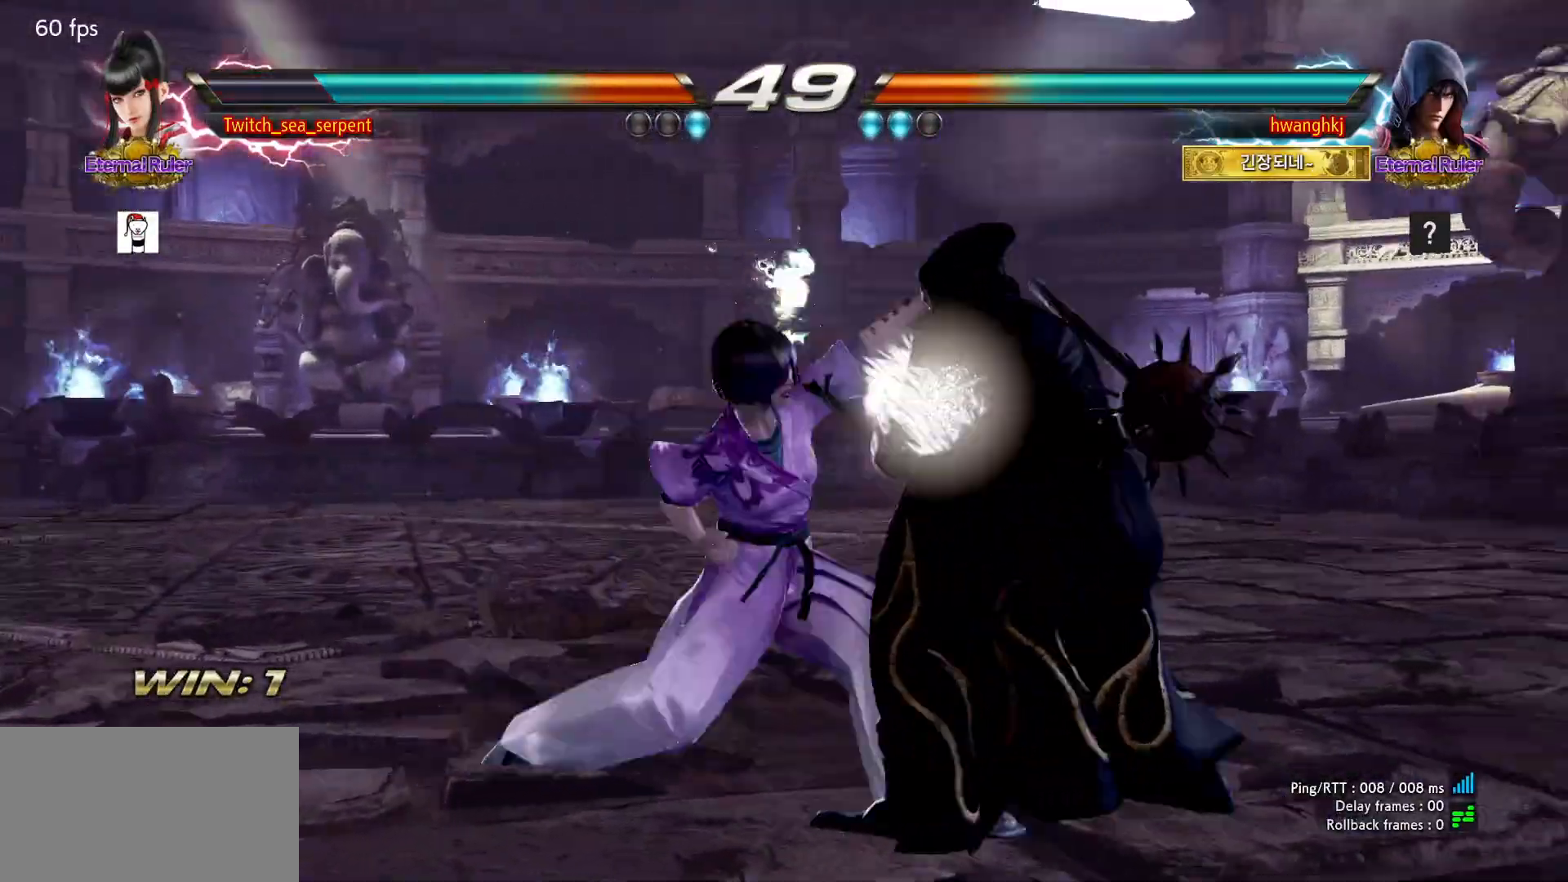
{"dt_ms": 500, "buttons": [], "events": []}
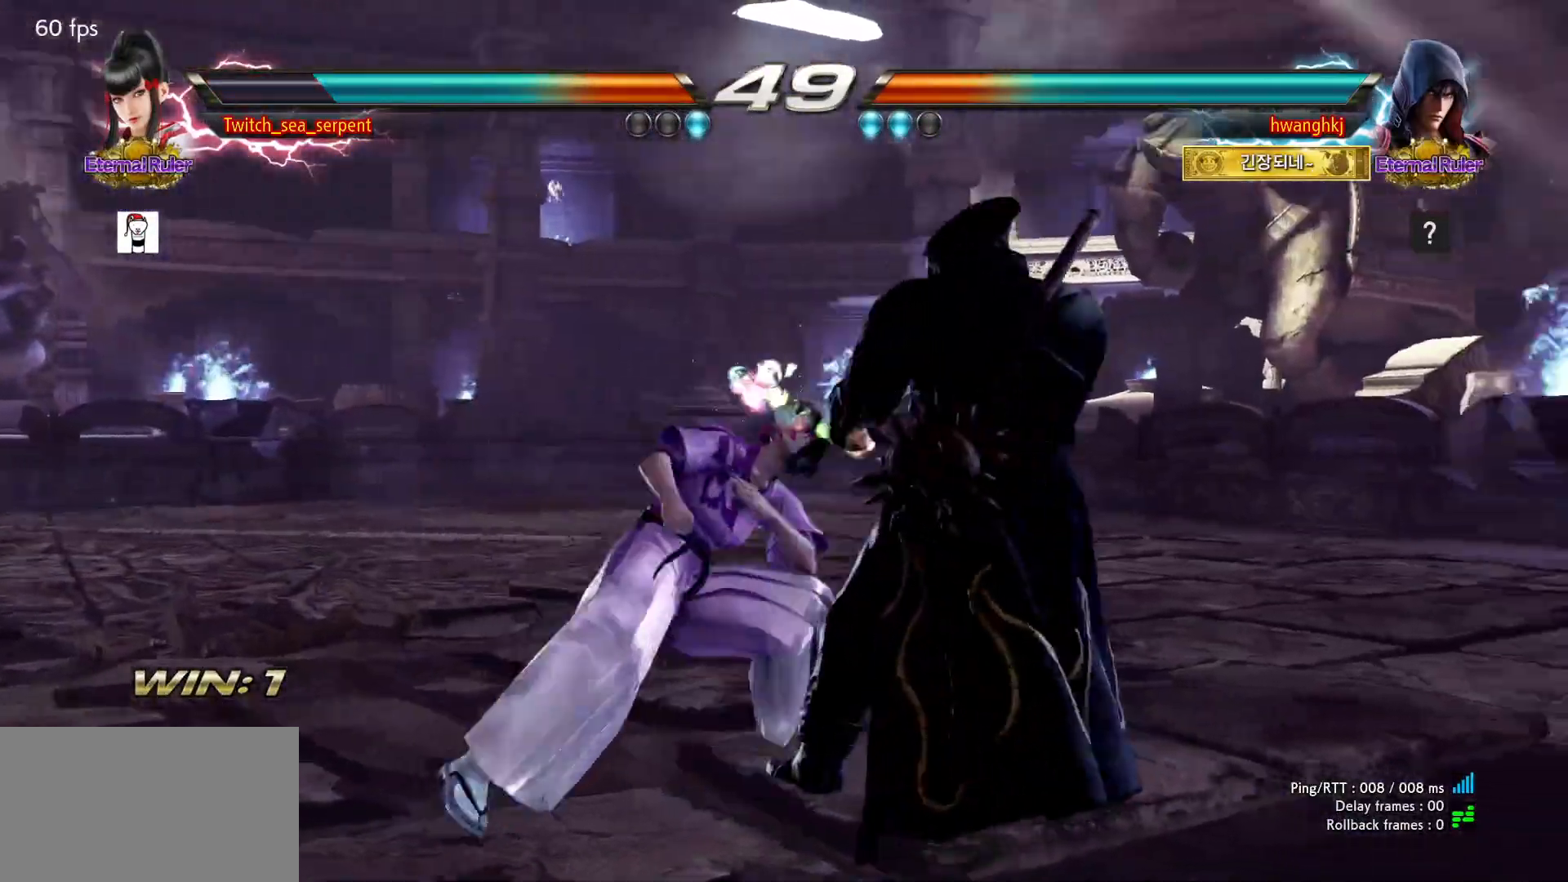
{"dt_ms": 1000, "buttons": []}